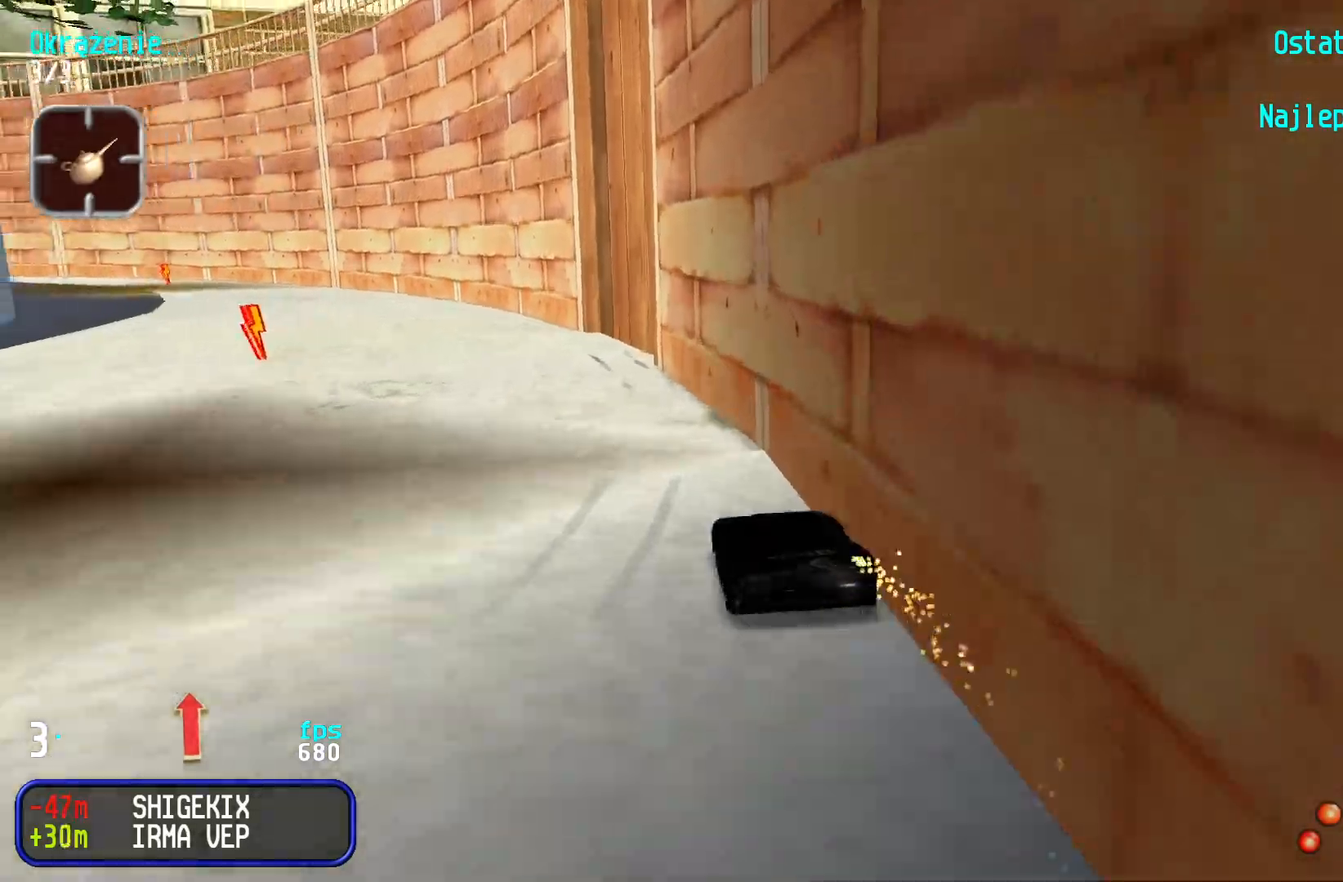
Gameplay with keyboard; each line is a JSON object with the keys held at the frame after it. "events" lists presses ("down") and releases ("up") of "down", "left", "right" and "up" between this image and that frame as [ms after this image, input, new state], when the widget could be followed in between. No other keys are recorded. Mouse input is not recorded.
{"keys": ["left", "up"], "events": [[117, "left", "up"], [150, "left", "down"], [333, "left", "up"], [383, "left", "down"]]}
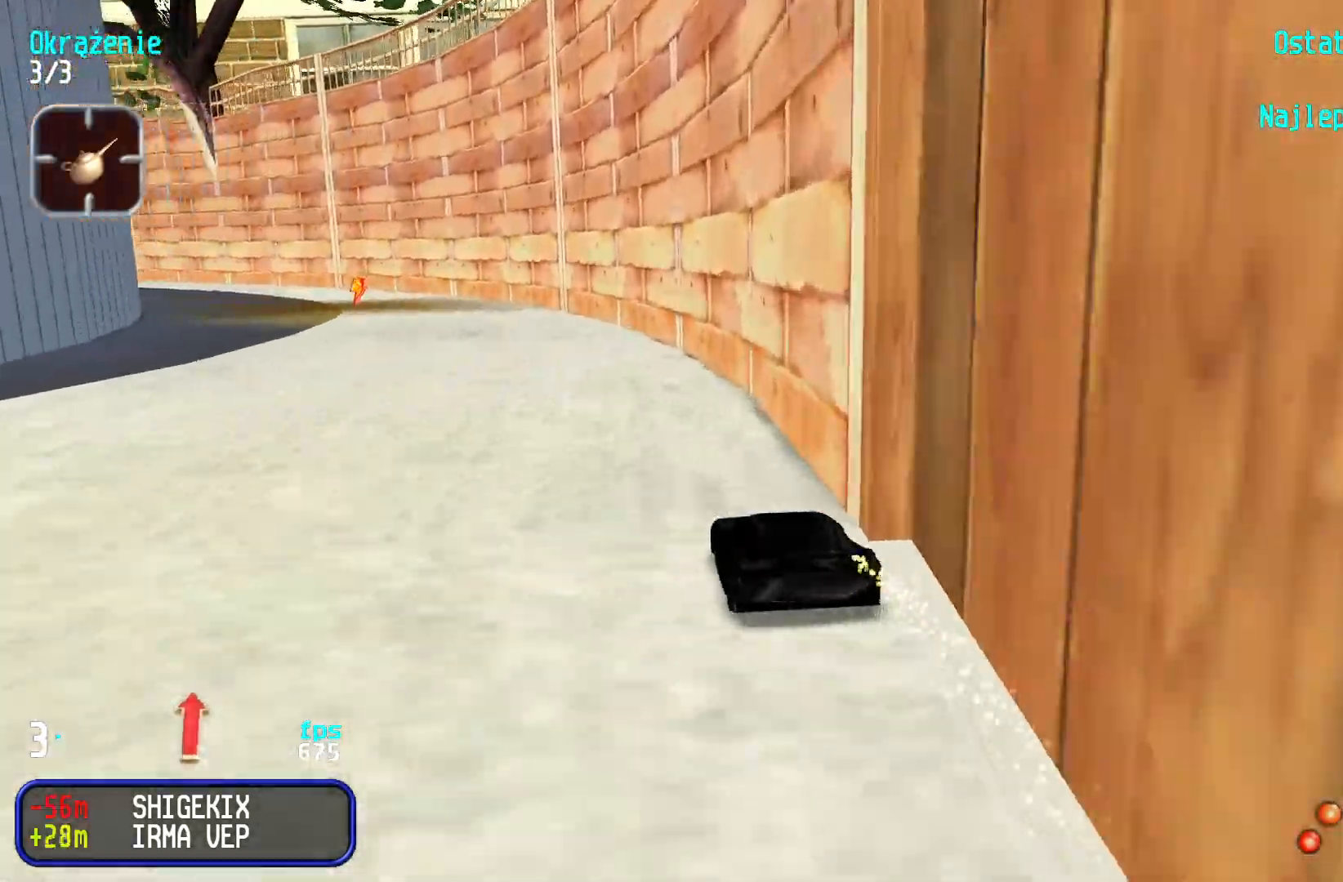
{"keys": ["left", "up"], "events": [[33, "left", "up"], [100, "left", "down"], [217, "left", "up"], [283, "left", "down"], [367, "left", "up"], [450, "left", "down"]]}
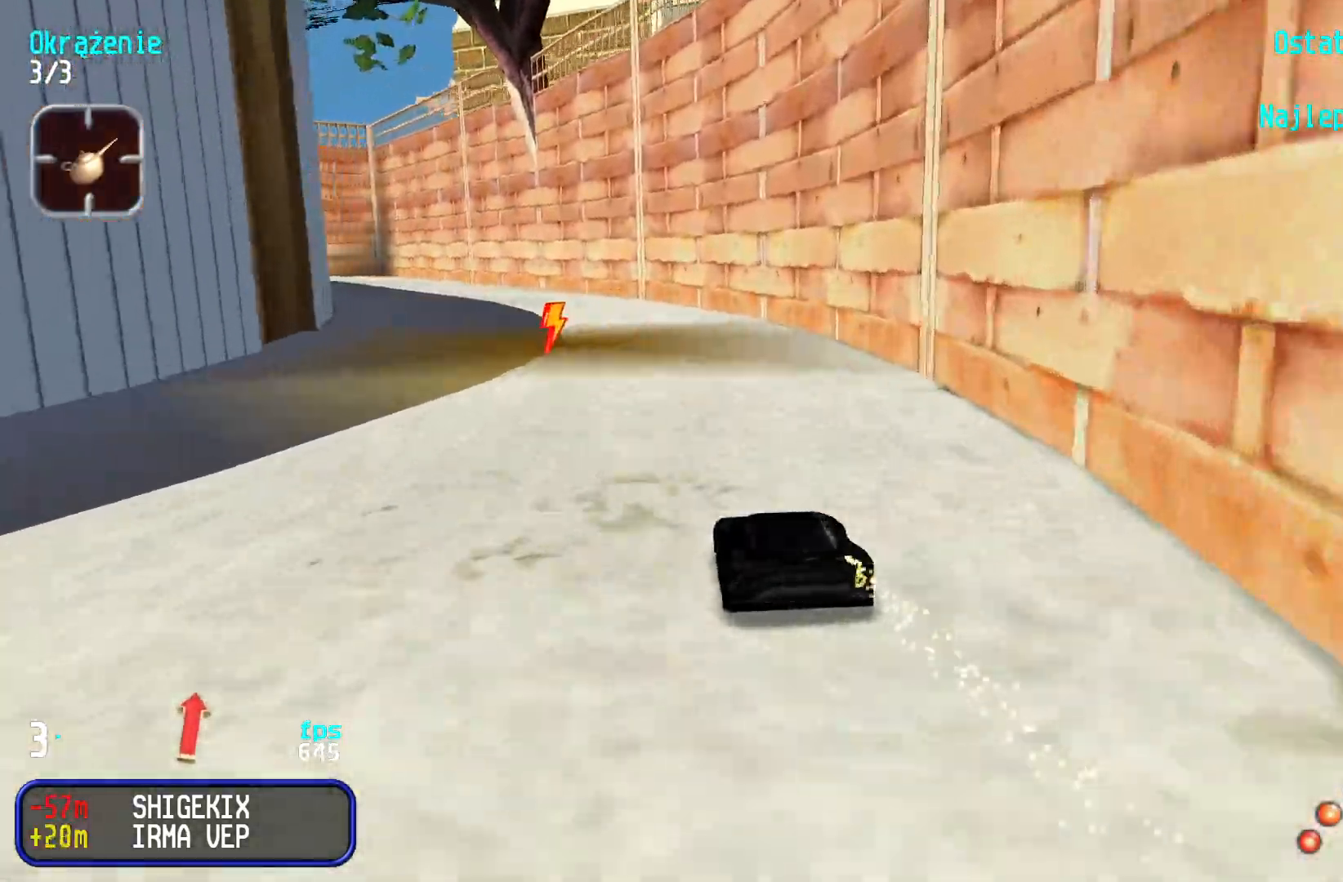
{"keys": ["left", "up"], "events": [[33, "left", "up"], [150, "left", "down"], [217, "left", "up"], [317, "left", "down"], [400, "left", "up"], [467, "left", "down"]]}
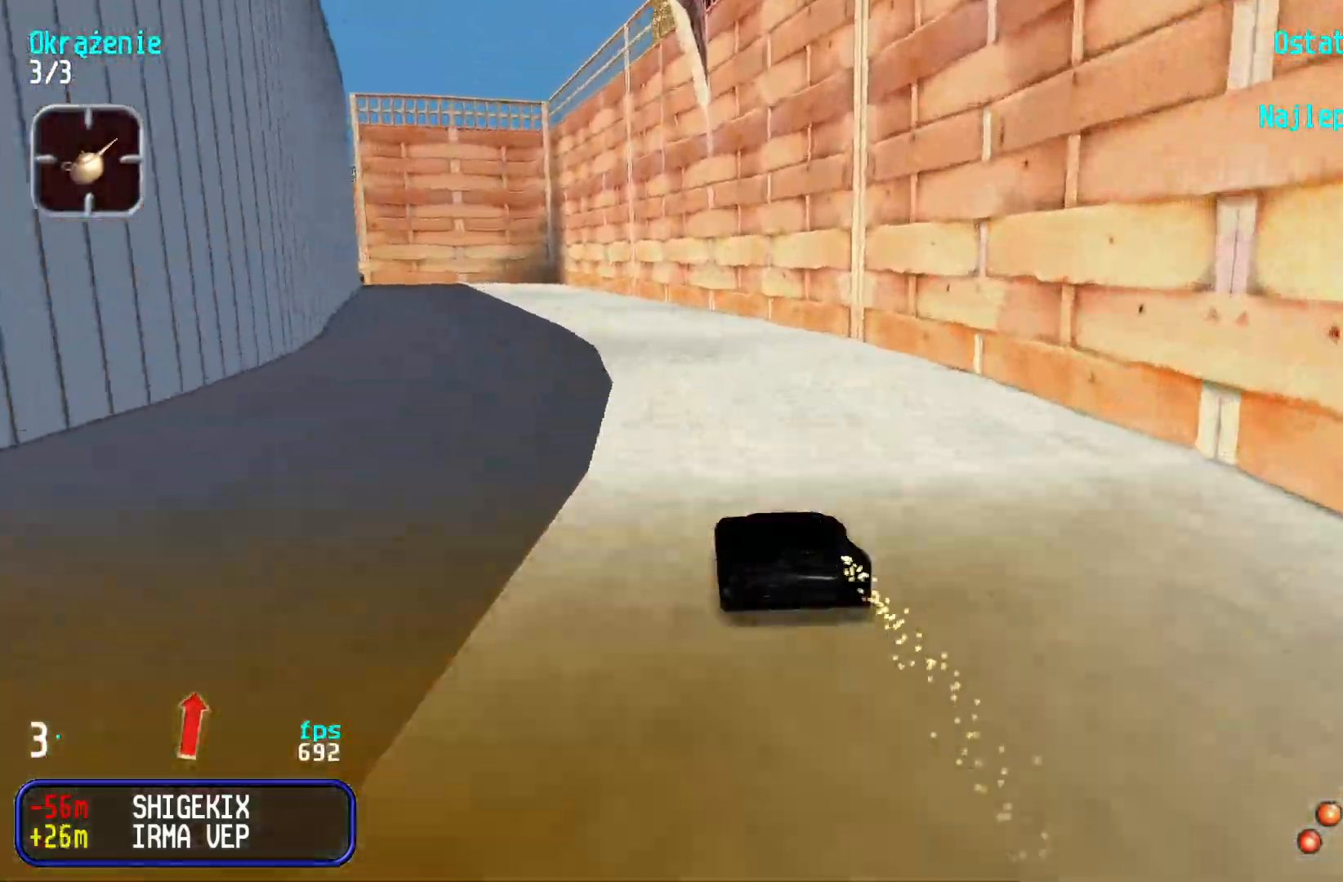
{"keys": ["left", "up"], "events": [[67, "left", "up"], [117, "left", "down"], [217, "left", "up"], [267, "left", "down"], [383, "left", "up"], [450, "left", "down"]]}
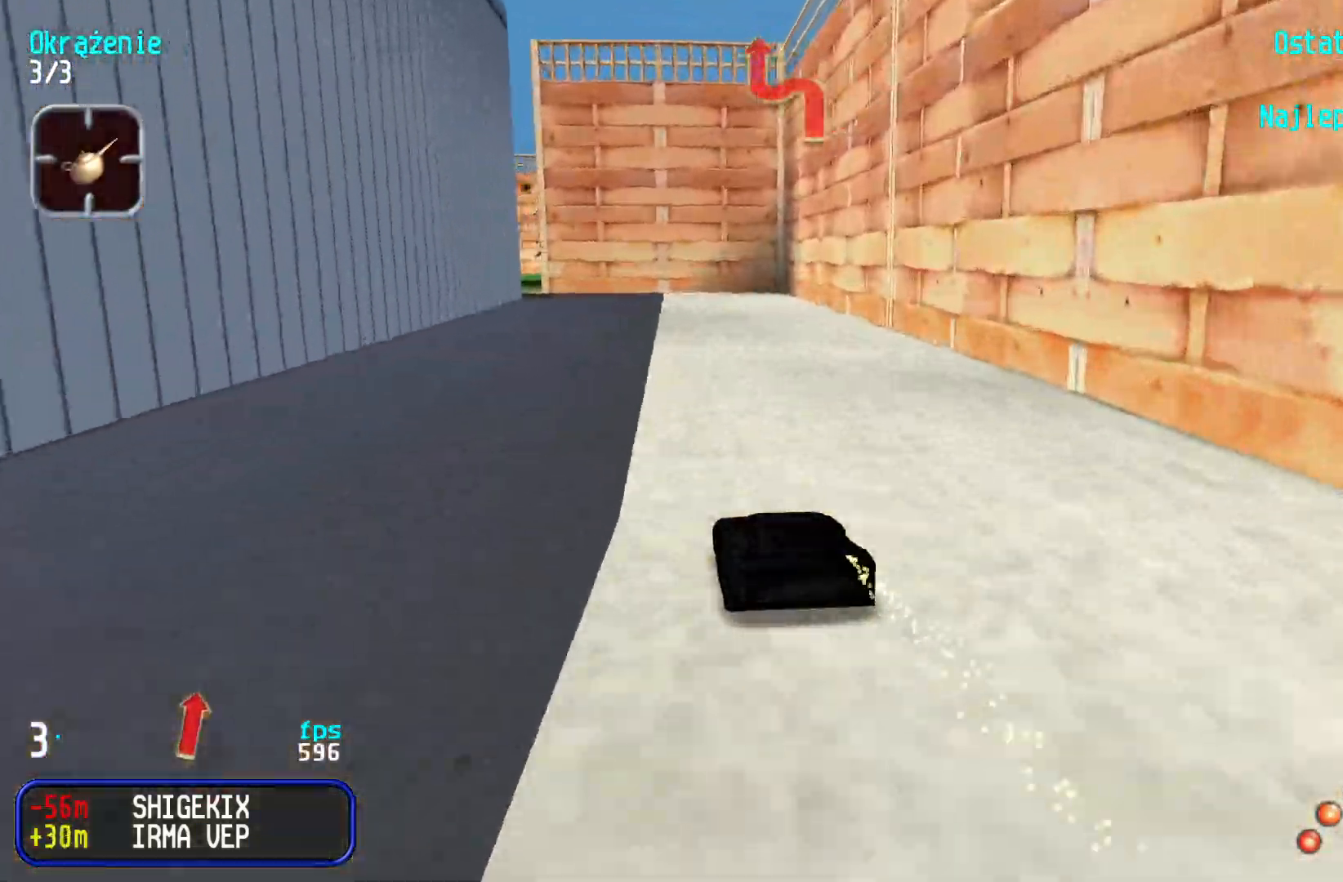
{"keys": ["up"], "events": [[17, "left", "up"], [150, "left", "down"], [233, "left", "up"], [367, "left", "down"], [433, "left", "up"]]}
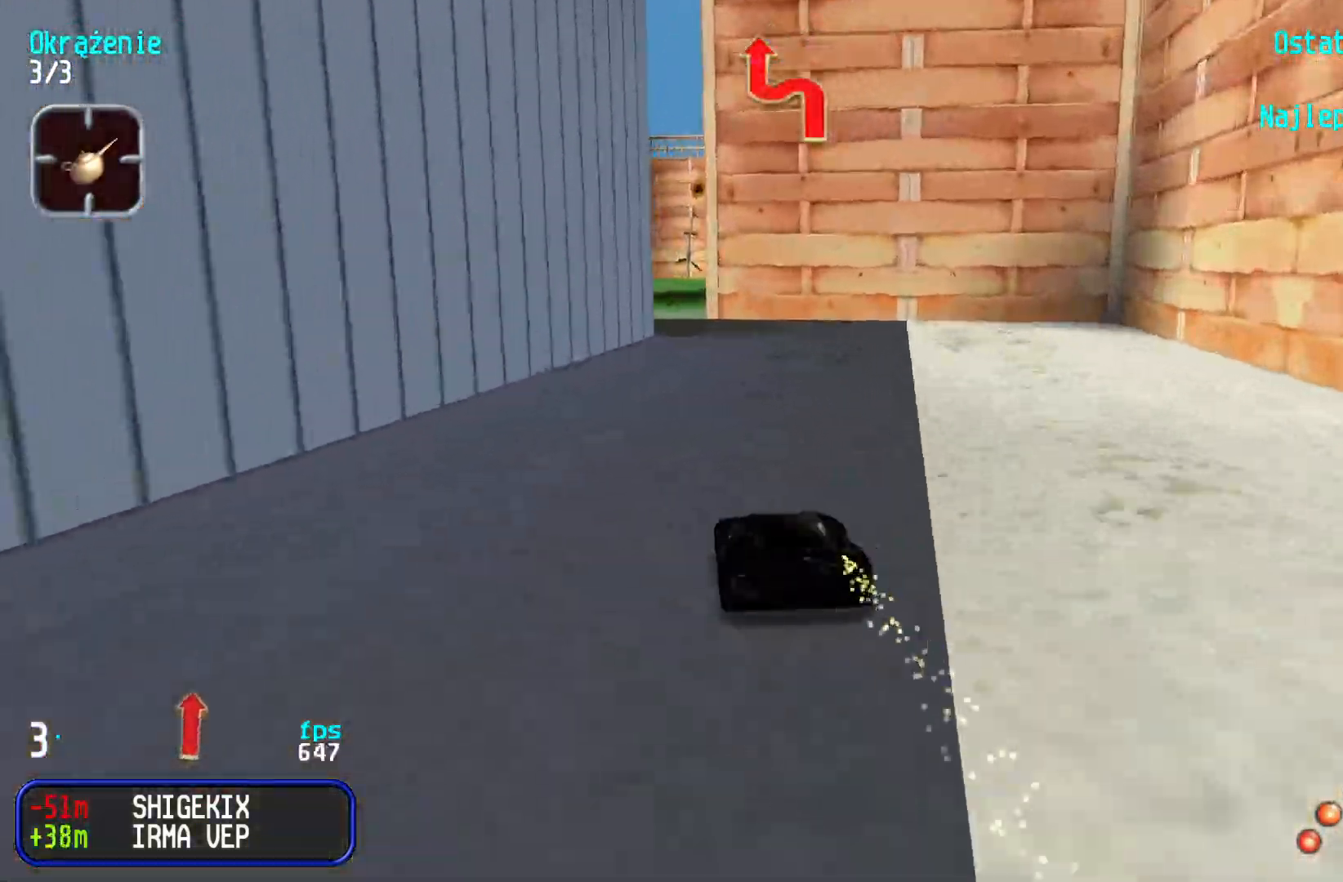
{"keys": ["right", "up"], "events": [[233, "left", "down"], [317, "left", "up"], [417, "right", "down"]]}
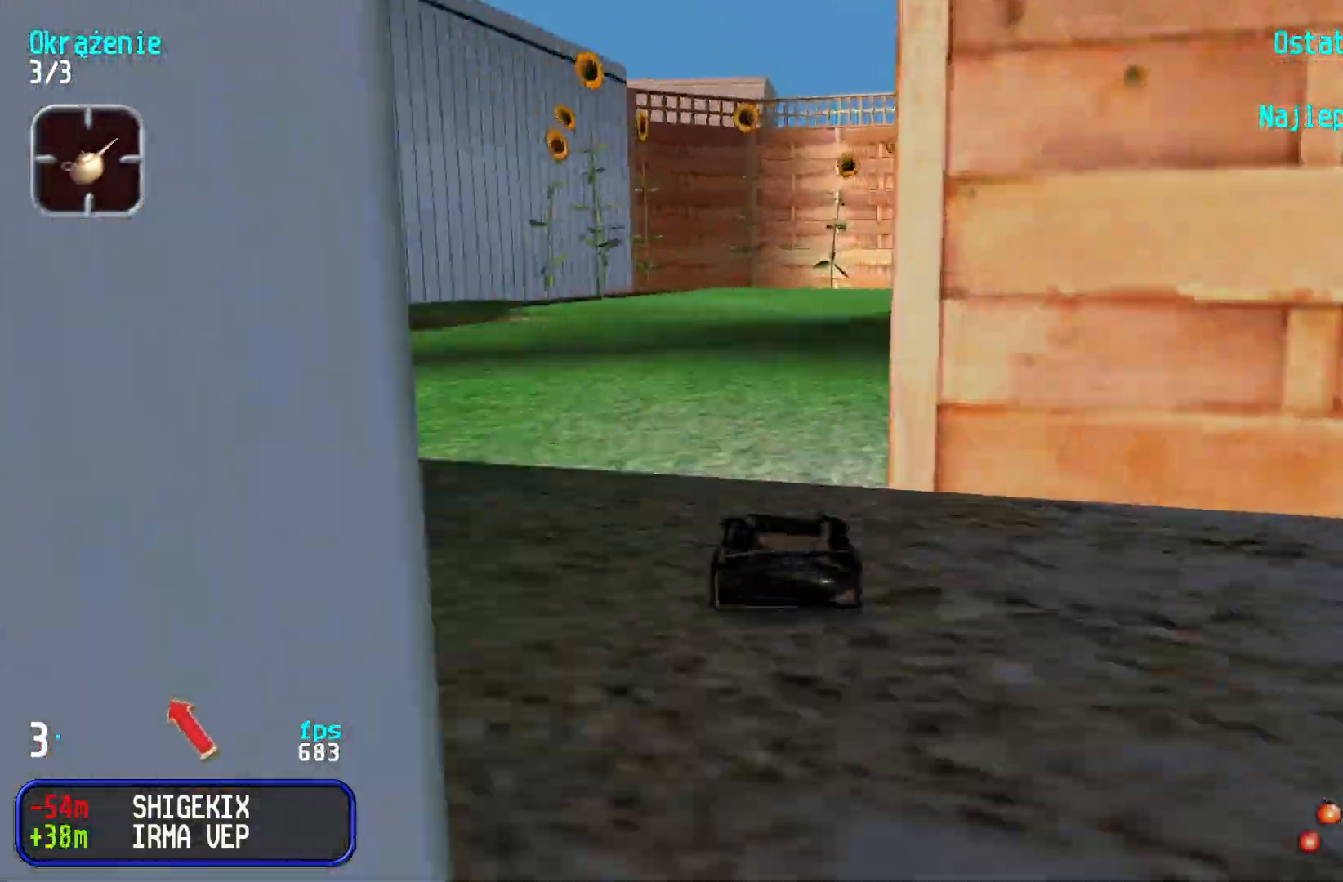
{"keys": ["right"], "events": [[33, "right", "up"], [100, "right", "down"], [200, "right", "up"], [233, "right", "down"], [317, "up", "up"]]}
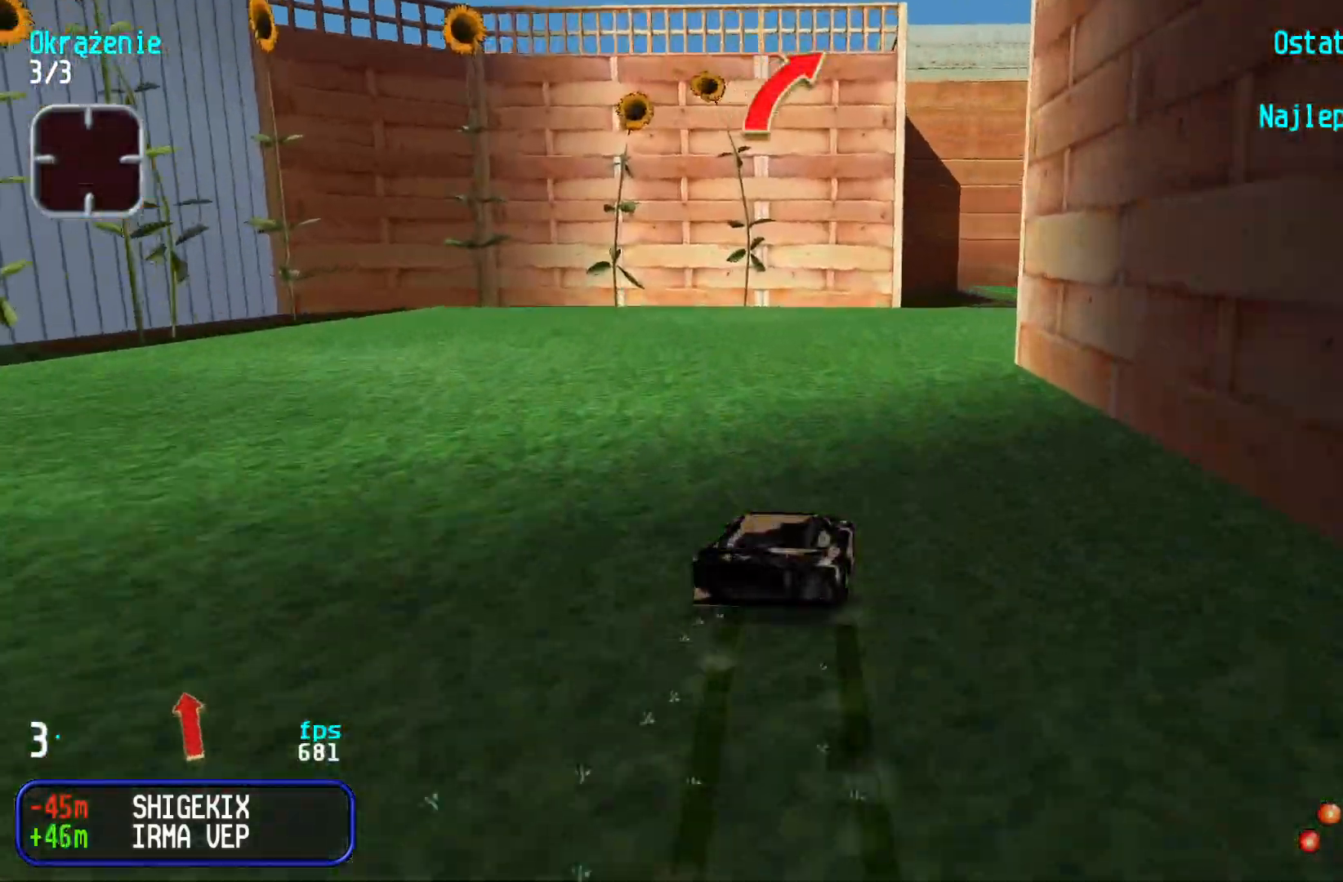
{"keys": ["right"], "events": [[483, "right", "up"], [500, "right", "down"]]}
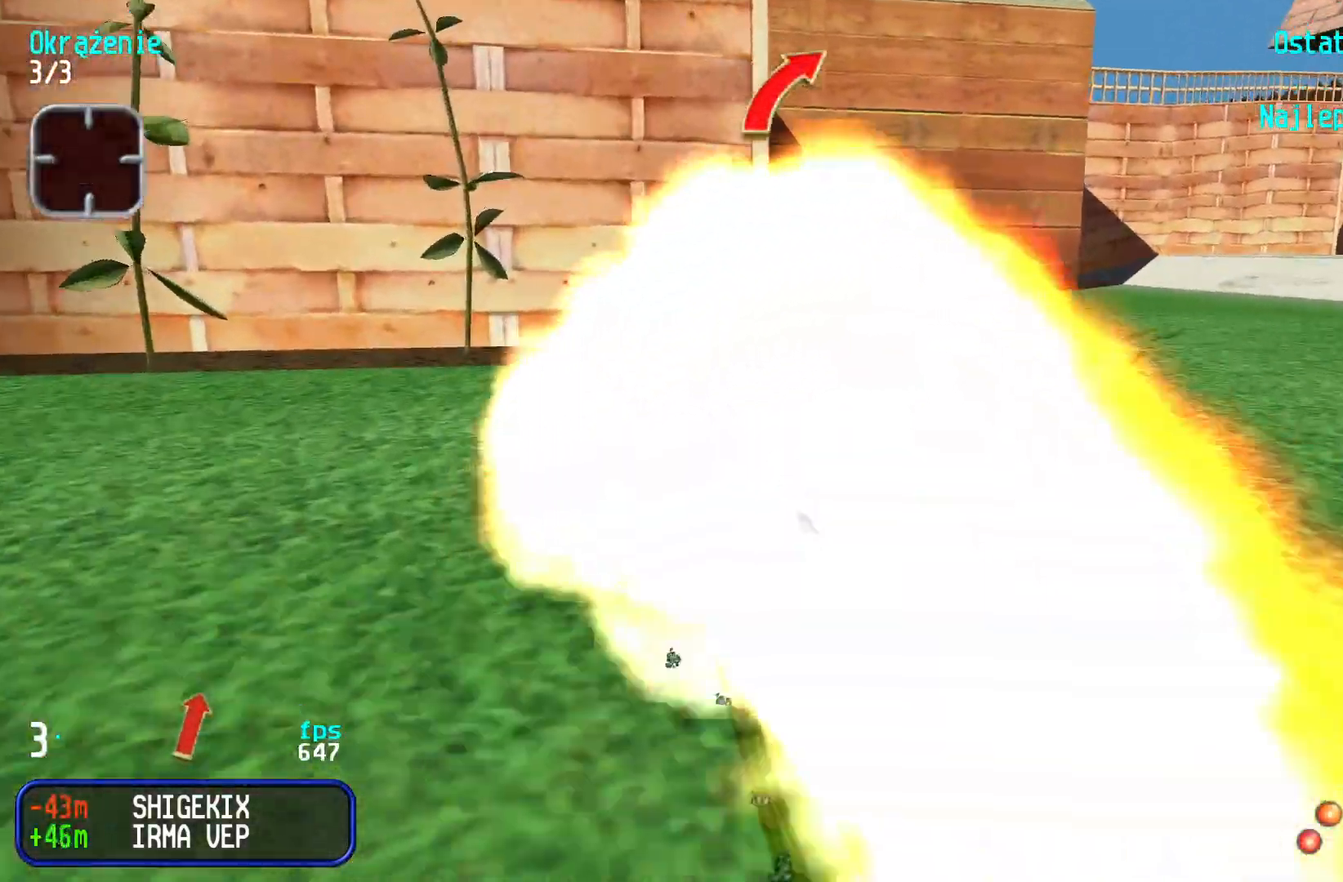
{"keys": ["right", "up"], "events": [[33, "up", "down"], [267, "right", "up"], [367, "left", "down"], [417, "left", "up"], [483, "right", "down"]]}
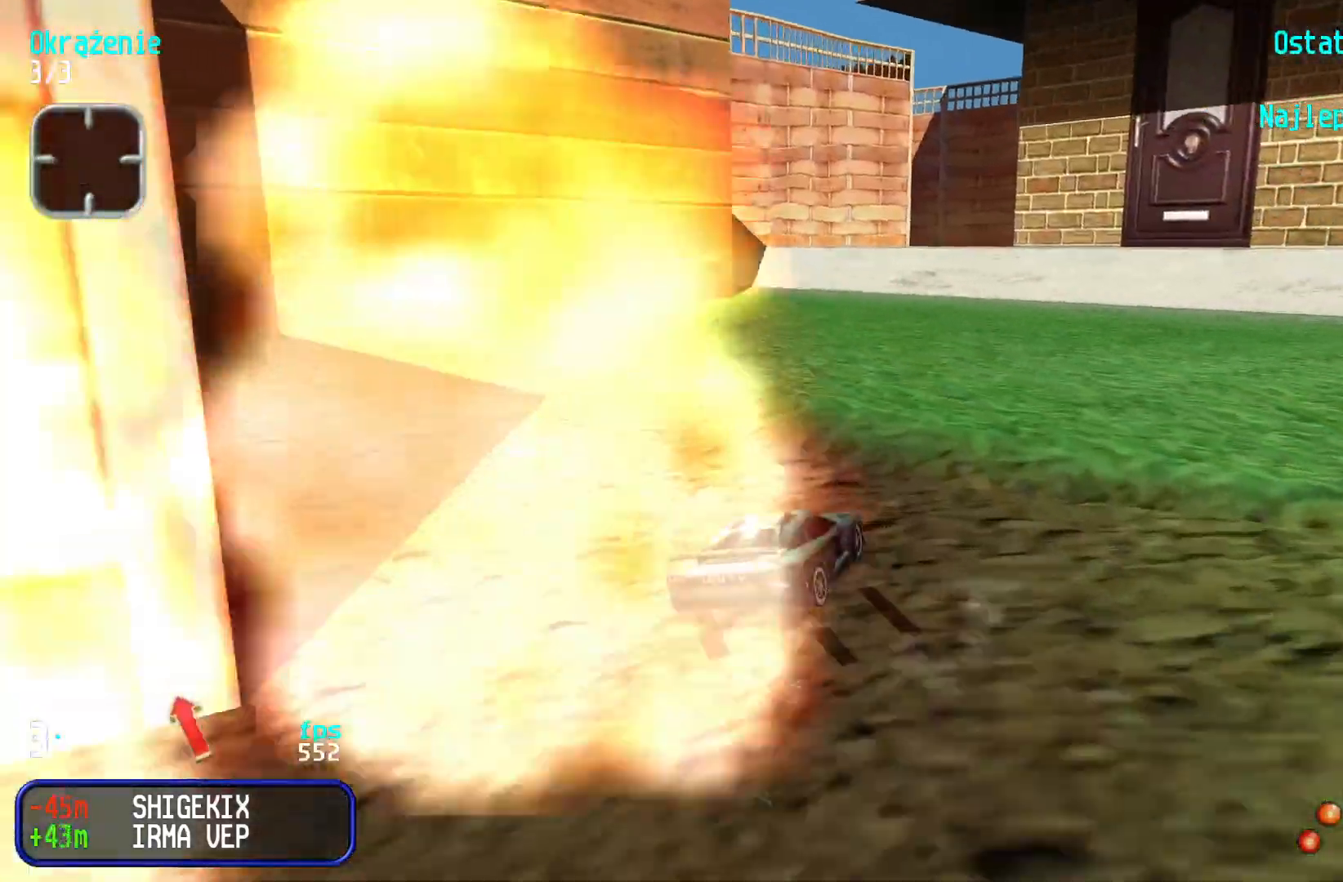
{"keys": ["right", "up"], "events": [[100, "right", "up"], [183, "right", "down"], [233, "right", "up"], [350, "left", "down"], [400, "left", "up"], [417, "right", "down"]]}
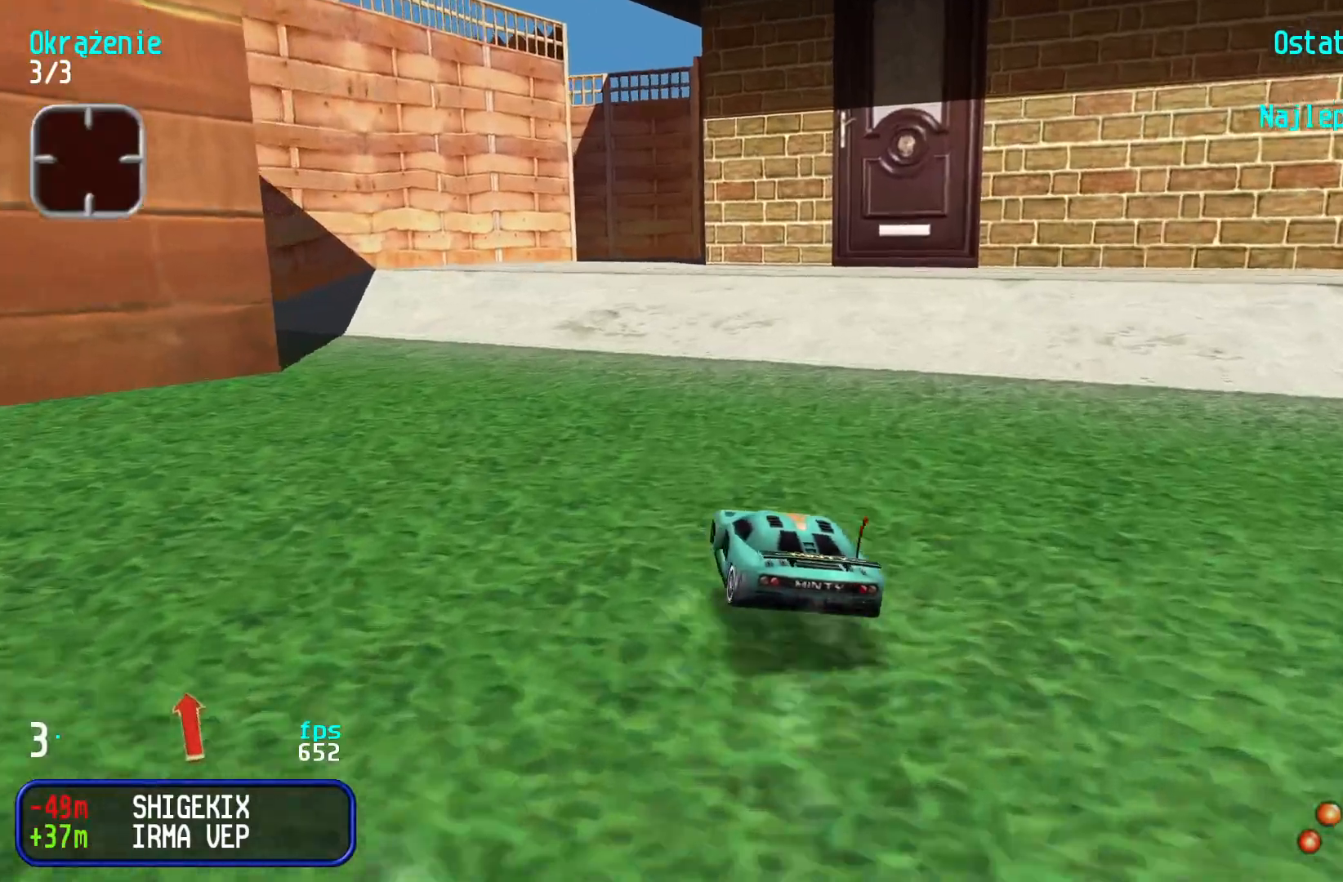
{"keys": ["up"], "events": [[150, "right", "up"], [233, "right", "down"], [283, "right", "up"], [333, "left", "down"], [433, "left", "up"]]}
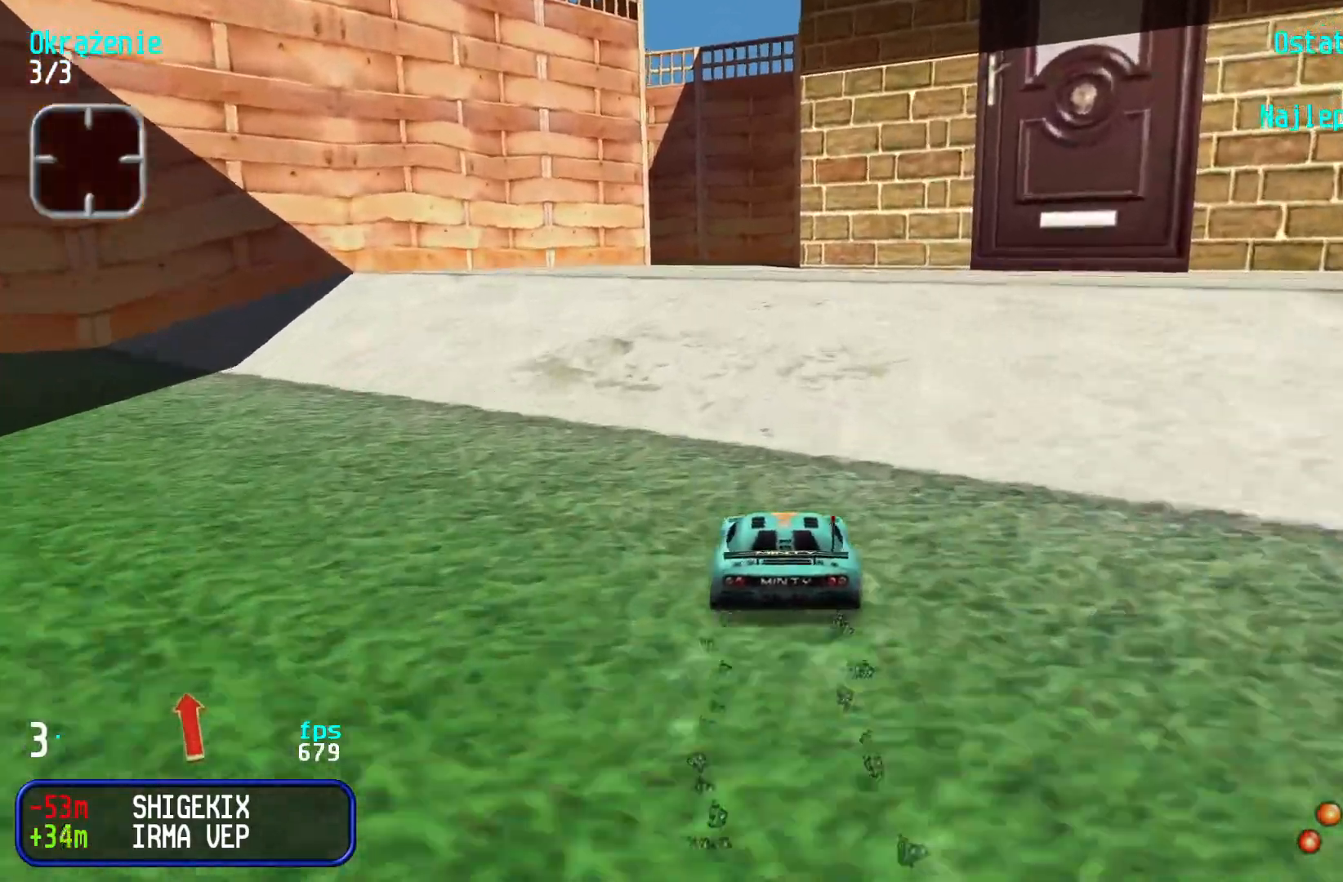
{"keys": ["up"], "events": [[233, "left", "down"], [267, "left", "up"]]}
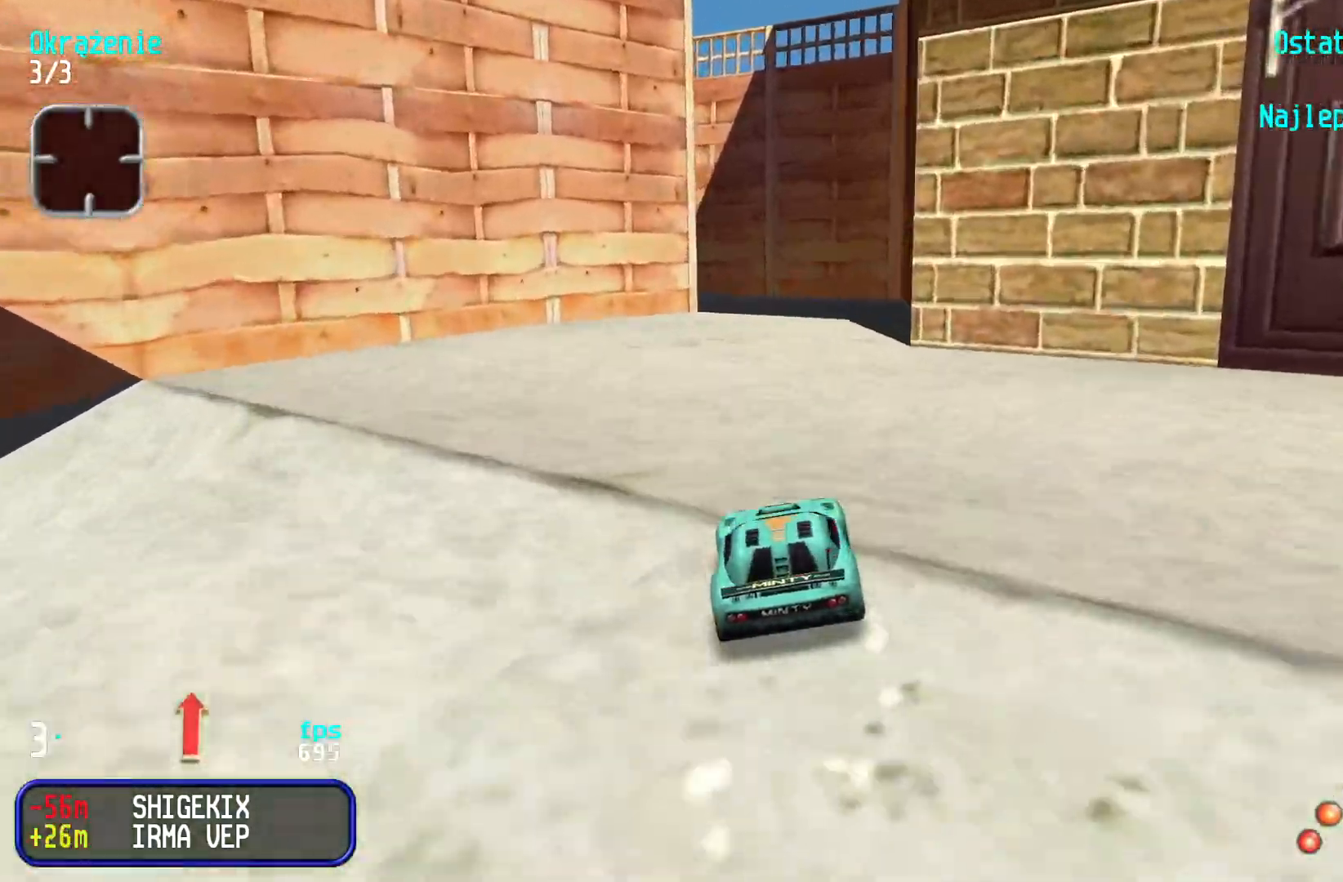
{"keys": ["up"], "events": []}
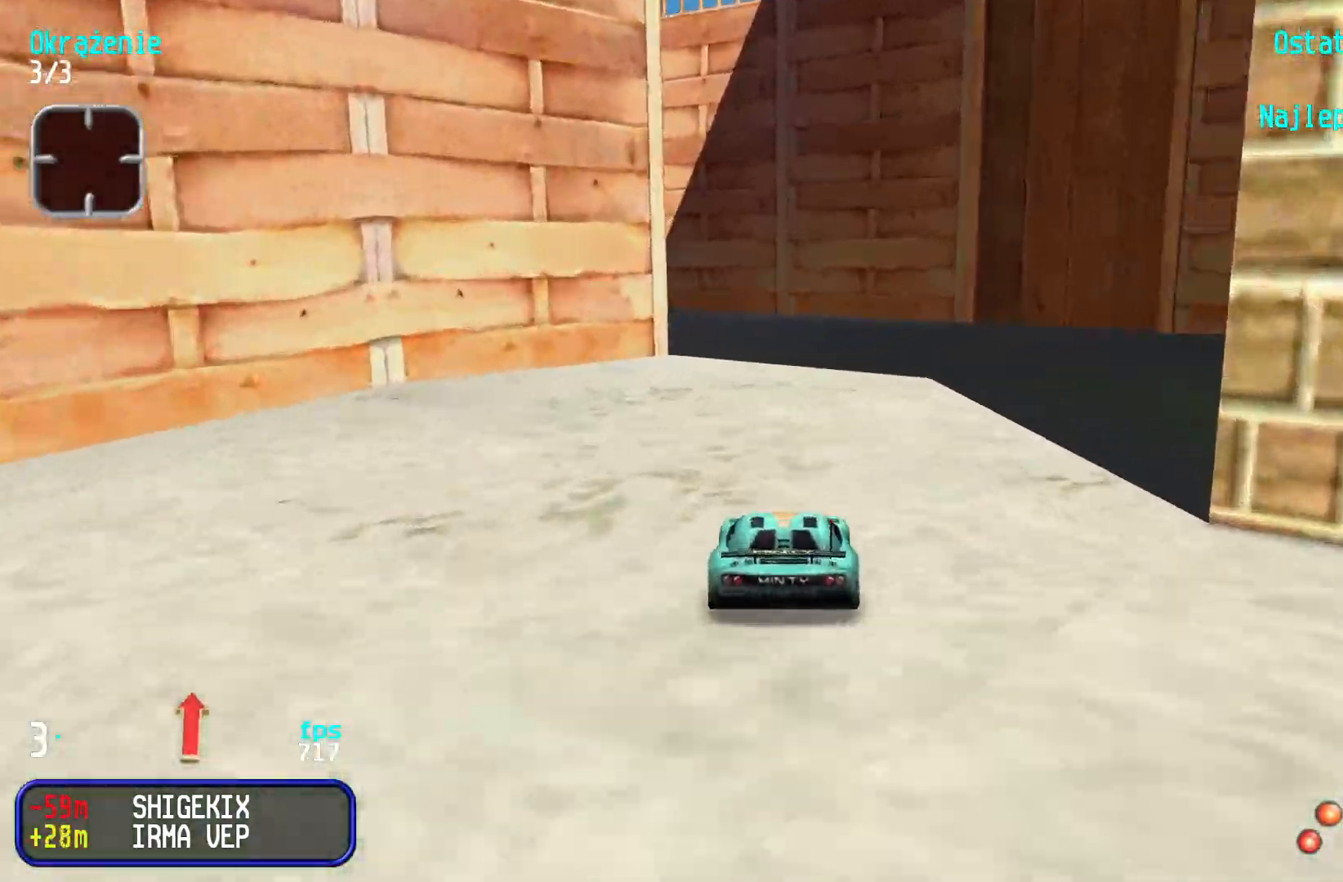
{"keys": ["left", "up"], "events": [[83, "left", "down"]]}
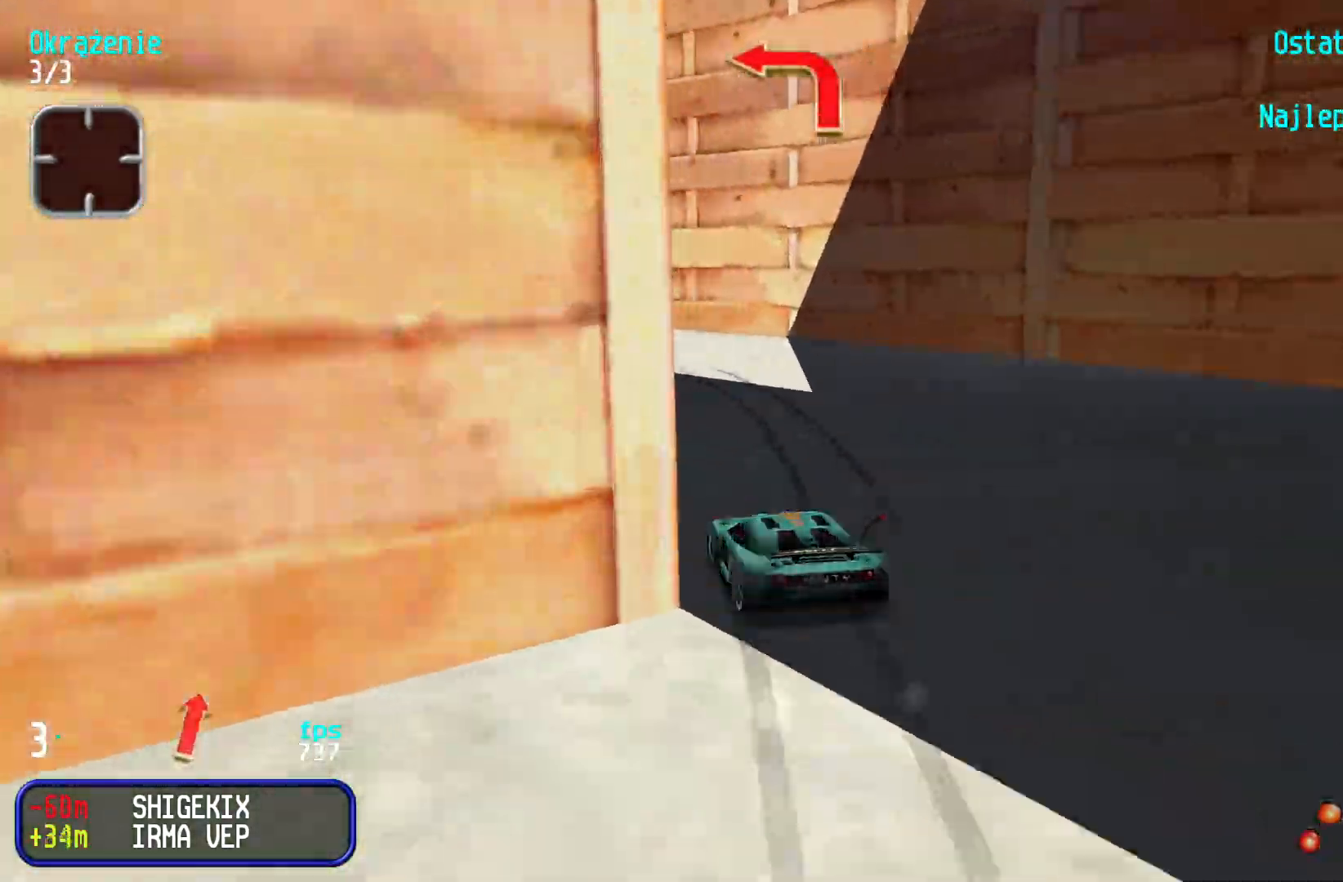
{"keys": ["left", "up"], "events": [[83, "left", "up"], [117, "left", "down"], [350, "left", "up"], [417, "left", "down"]]}
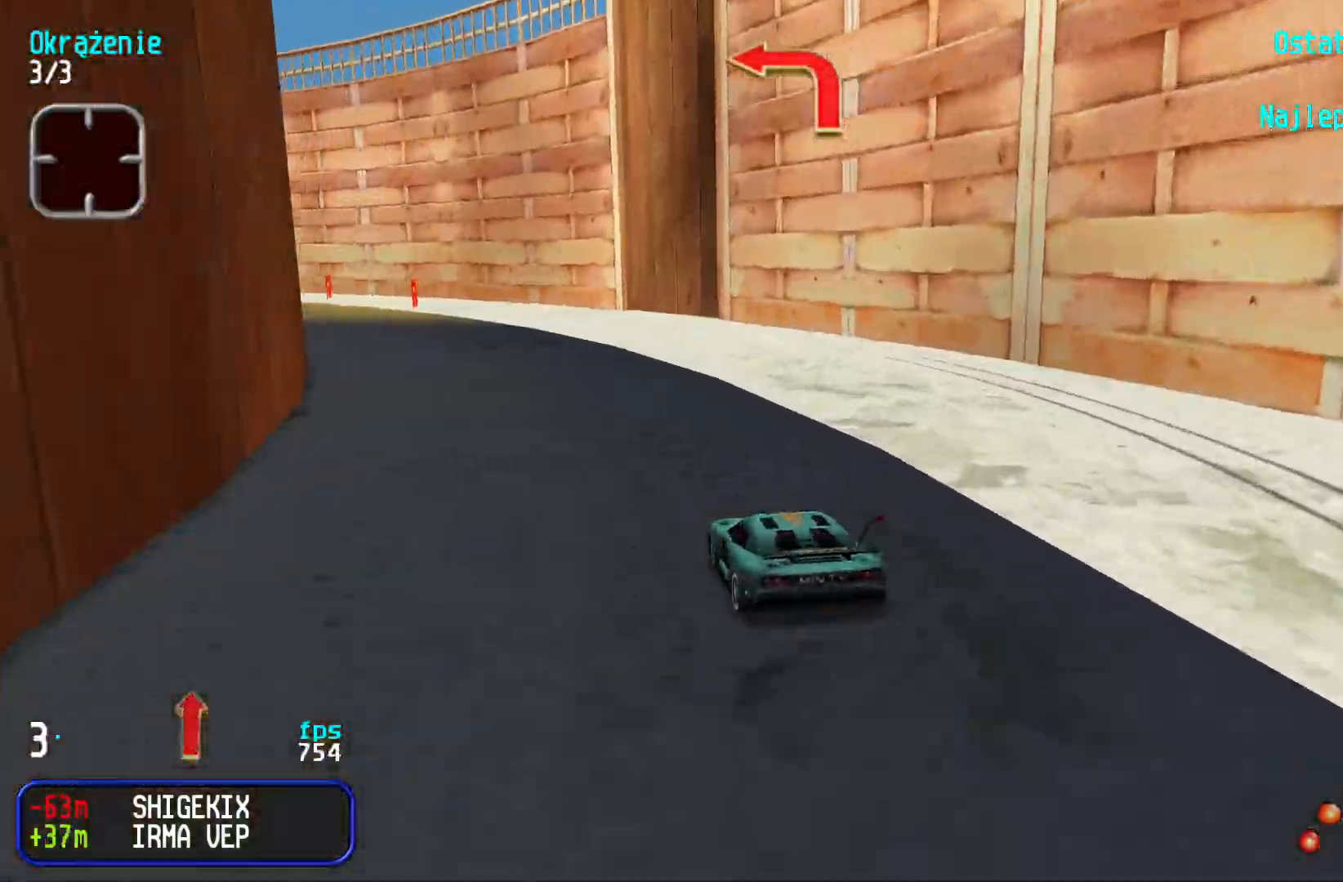
{"keys": ["left", "up"], "events": [[83, "left", "up"], [150, "left", "down"], [250, "left", "up"], [433, "left", "down"]]}
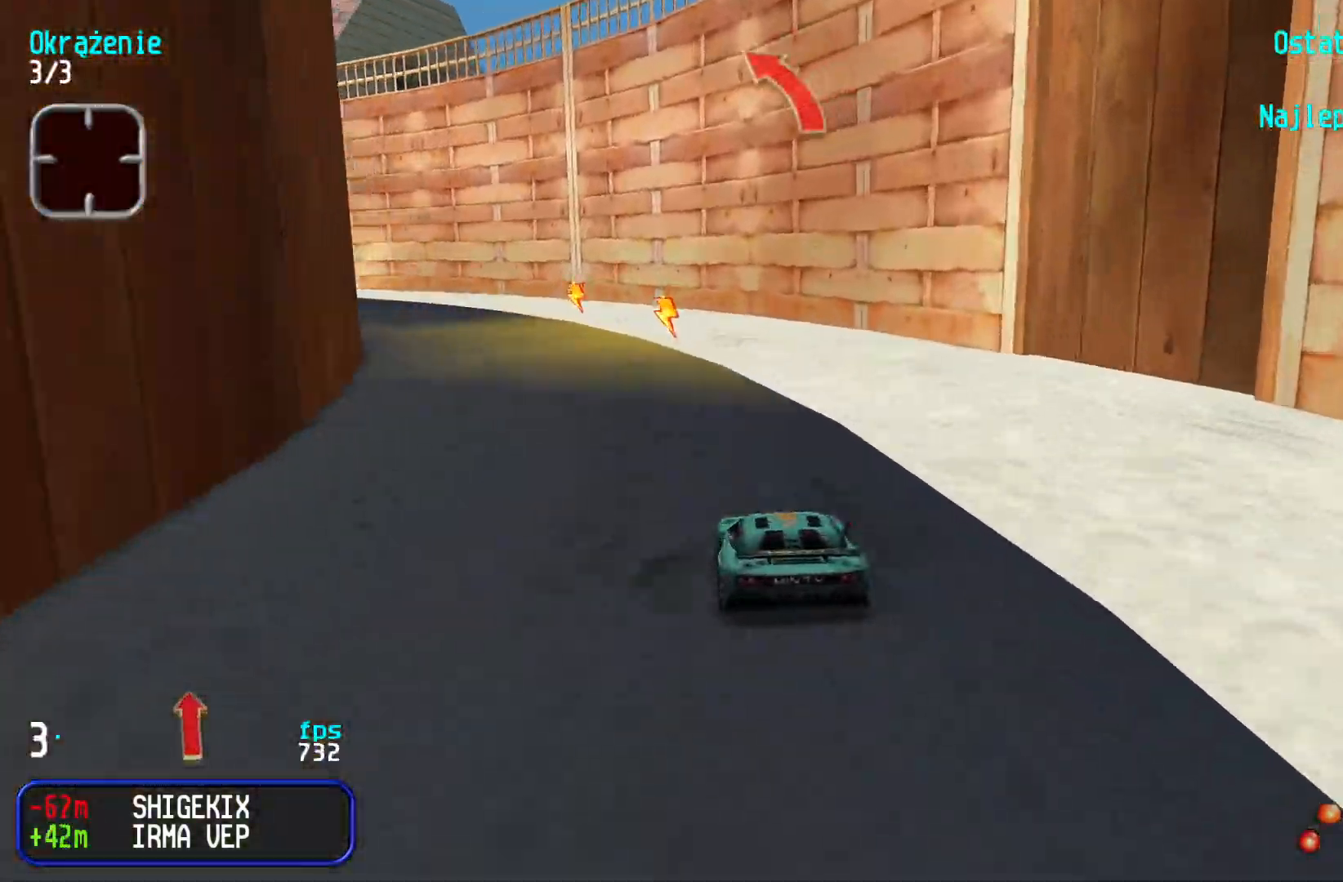
{"keys": ["left", "up"], "events": [[33, "left", "up"], [100, "left", "down"], [233, "left", "up"], [300, "left", "down"], [417, "left", "up"], [483, "left", "down"]]}
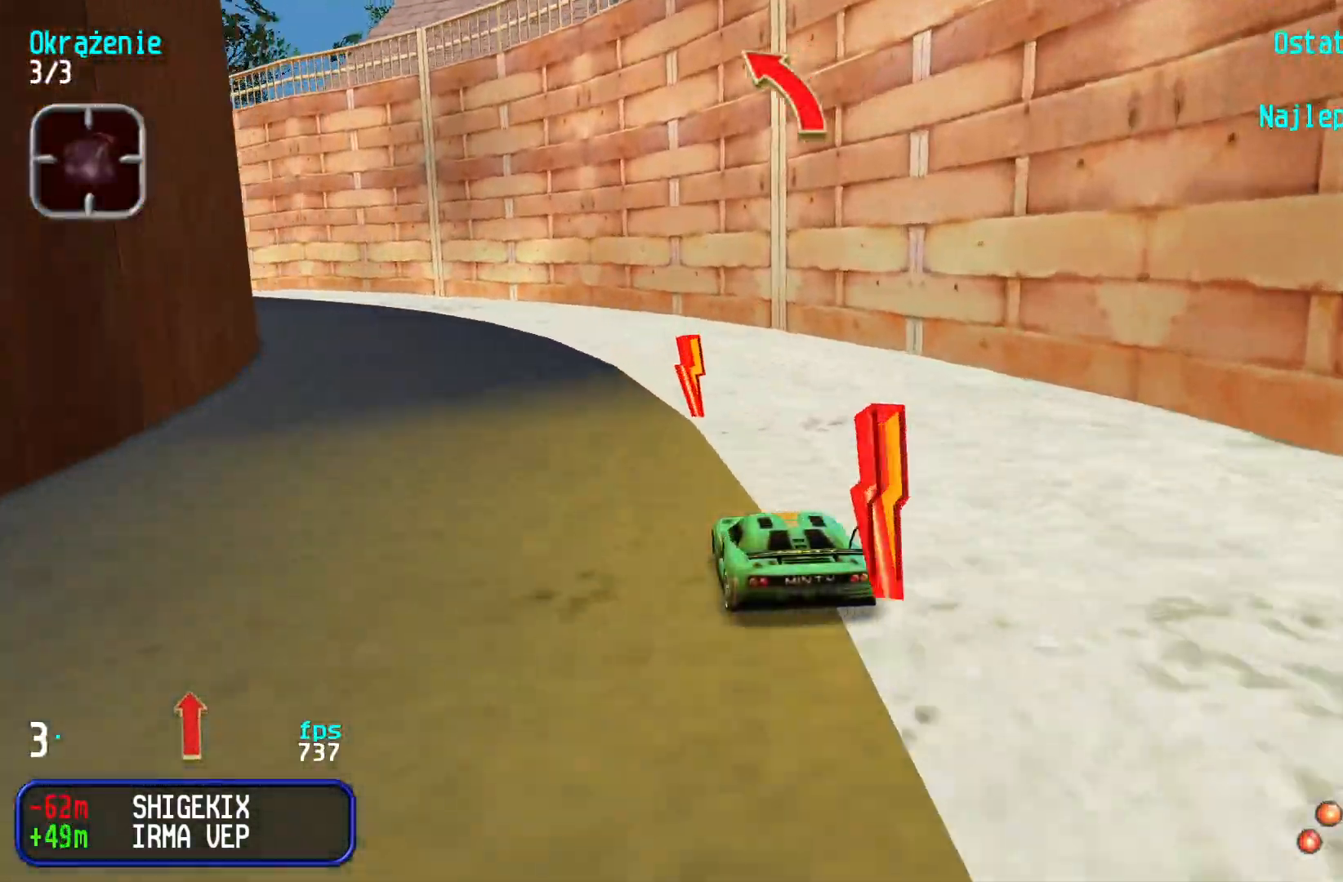
{"keys": ["left", "up"], "events": [[100, "left", "up"], [167, "left", "down"], [250, "left", "up"], [333, "left", "down"], [417, "left", "up"], [500, "left", "down"]]}
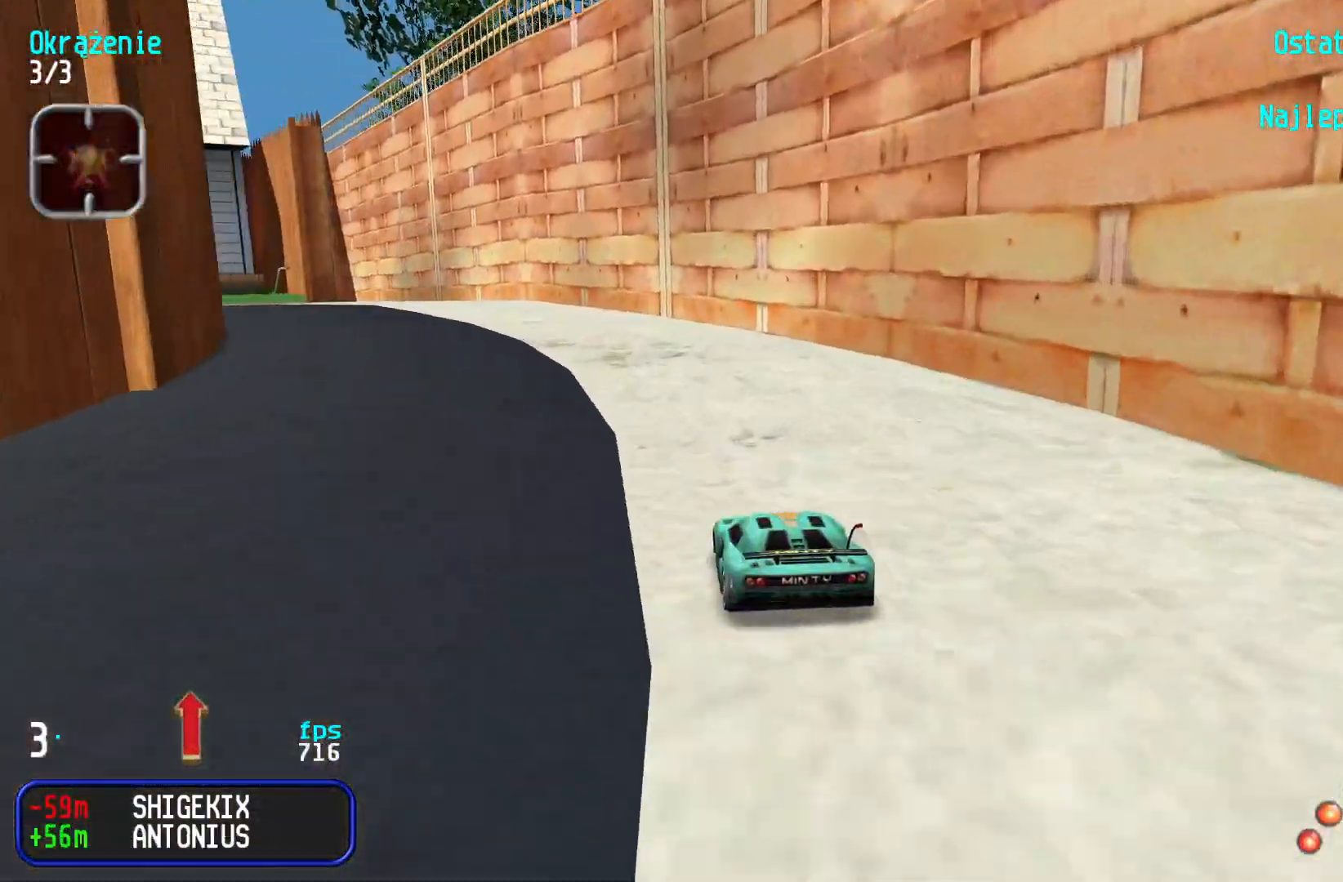
{"keys": ["left", "up"], "events": [[83, "left", "up"], [150, "left", "down"], [233, "left", "up"], [300, "left", "down"], [383, "left", "up"], [450, "left", "down"]]}
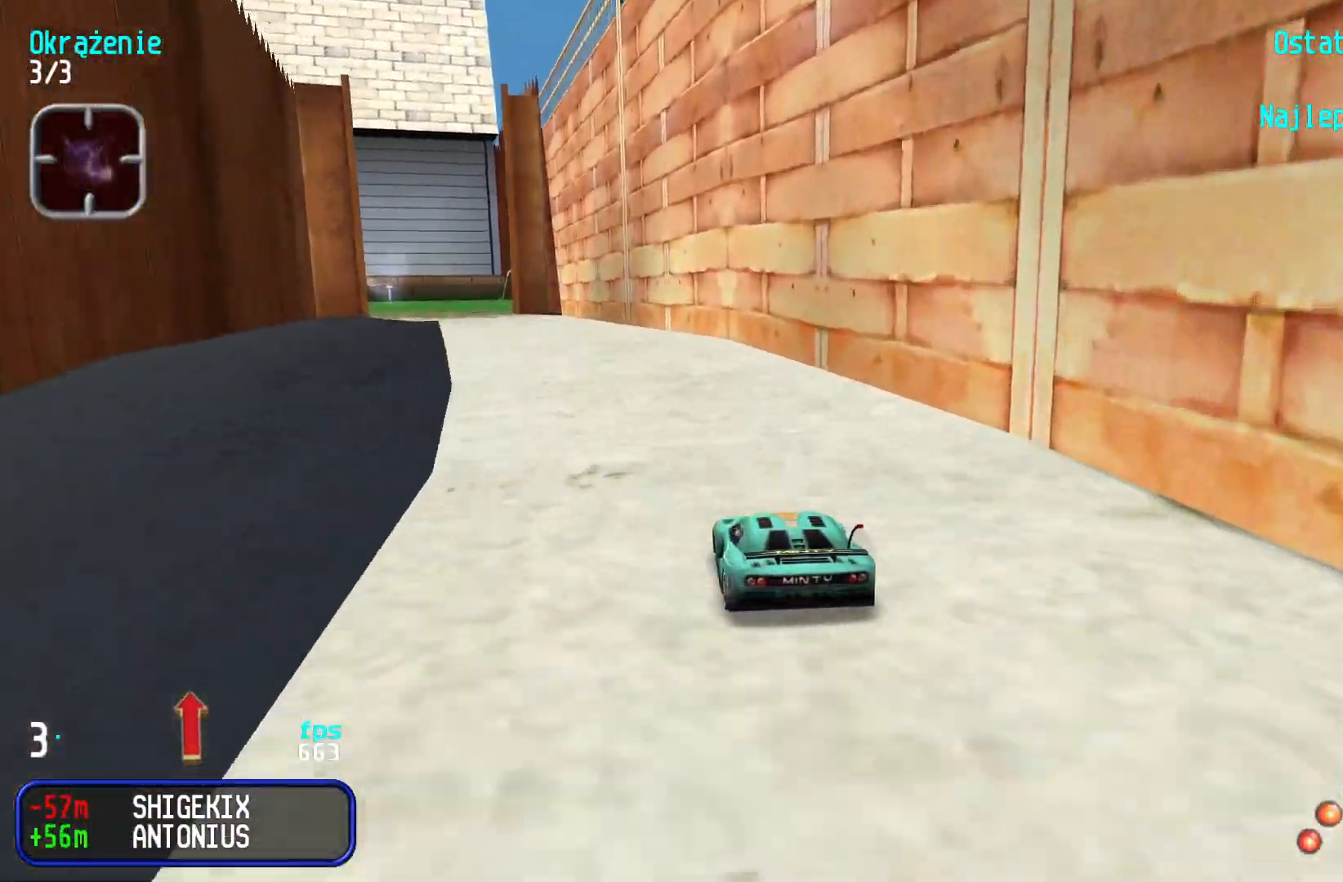
{"keys": ["up"], "events": [[33, "left", "up"], [100, "left", "down"], [183, "left", "up"]]}
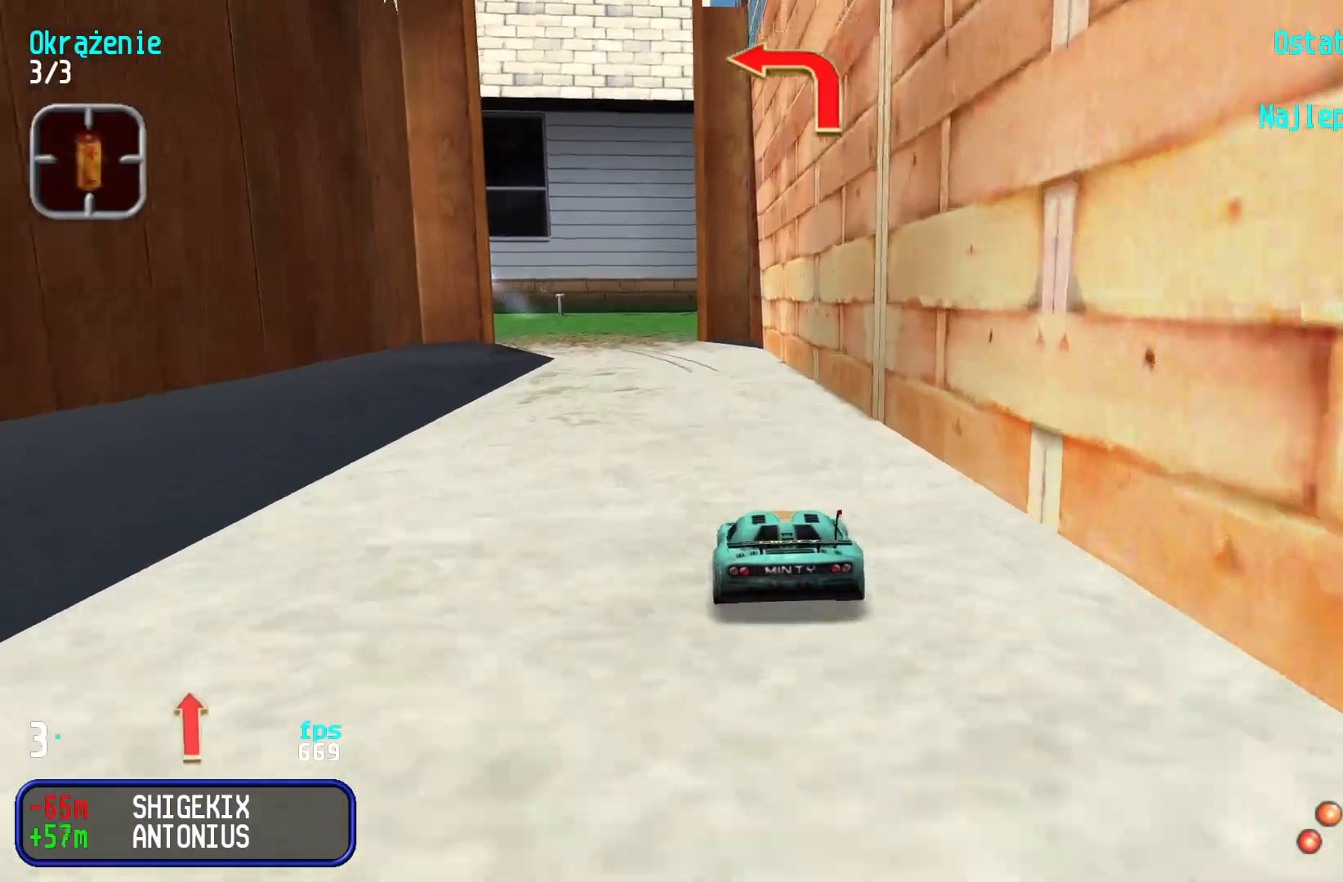
{"keys": ["left", "up"], "events": [[83, "left", "down"], [200, "left", "up"], [233, "left", "down"], [300, "up", "up"], [450, "up", "down"]]}
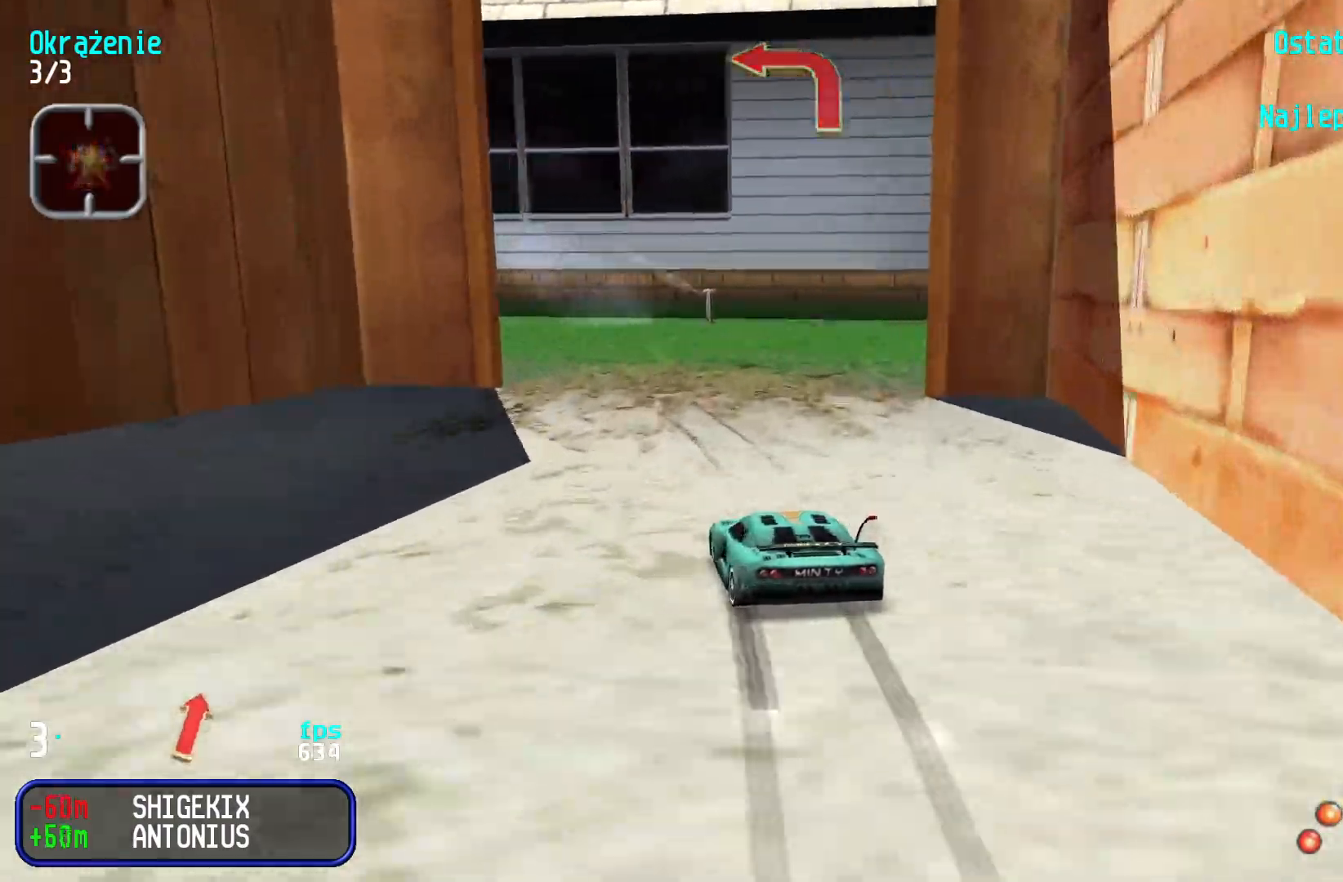
{"keys": ["left", "up"], "events": [[217, "left", "up"], [267, "left", "down"], [400, "left", "up"], [450, "left", "down"]]}
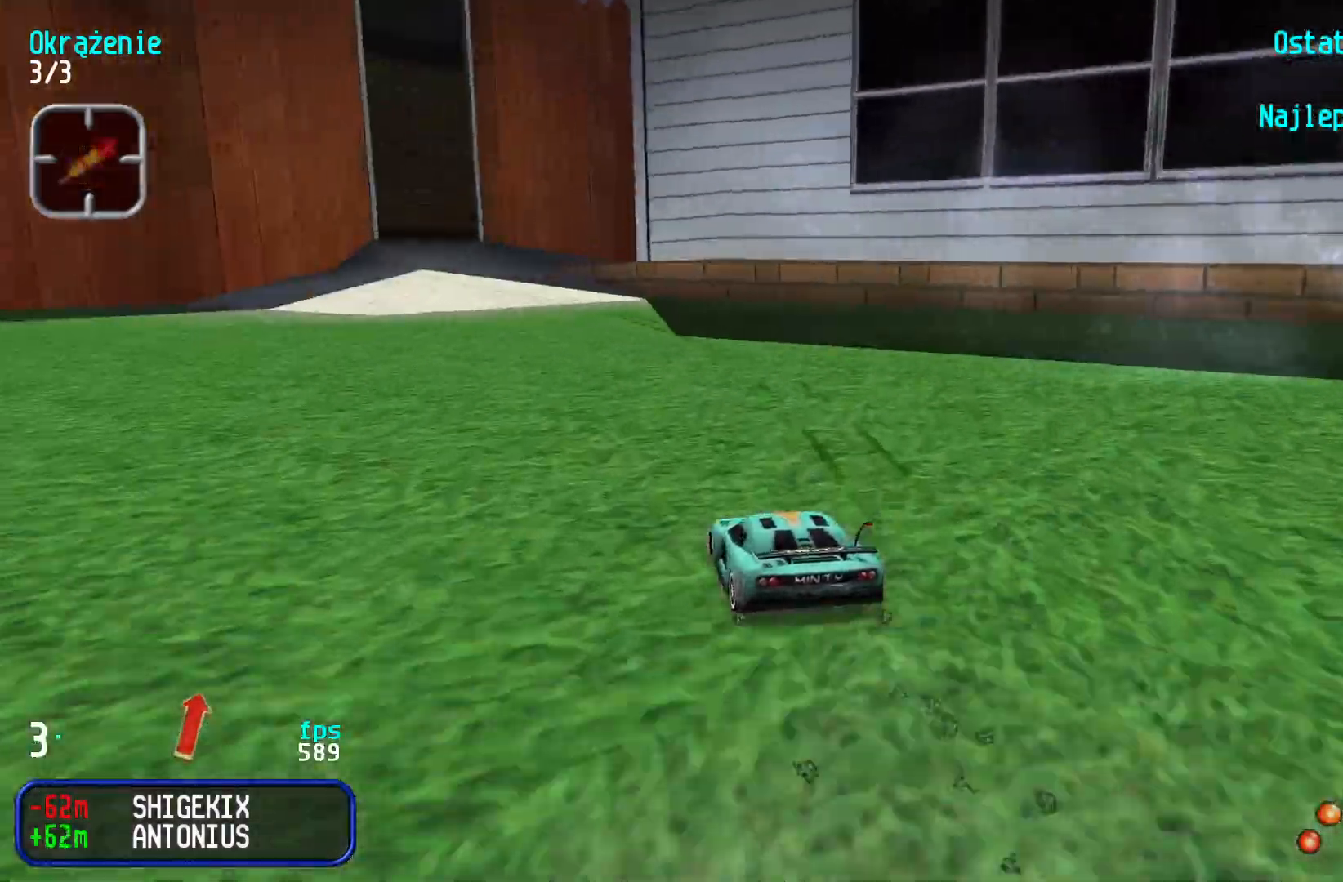
{"keys": ["left", "up"], "events": [[83, "left", "up"], [117, "left", "down"], [267, "left", "up"], [317, "left", "down"], [433, "left", "up"], [500, "left", "down"]]}
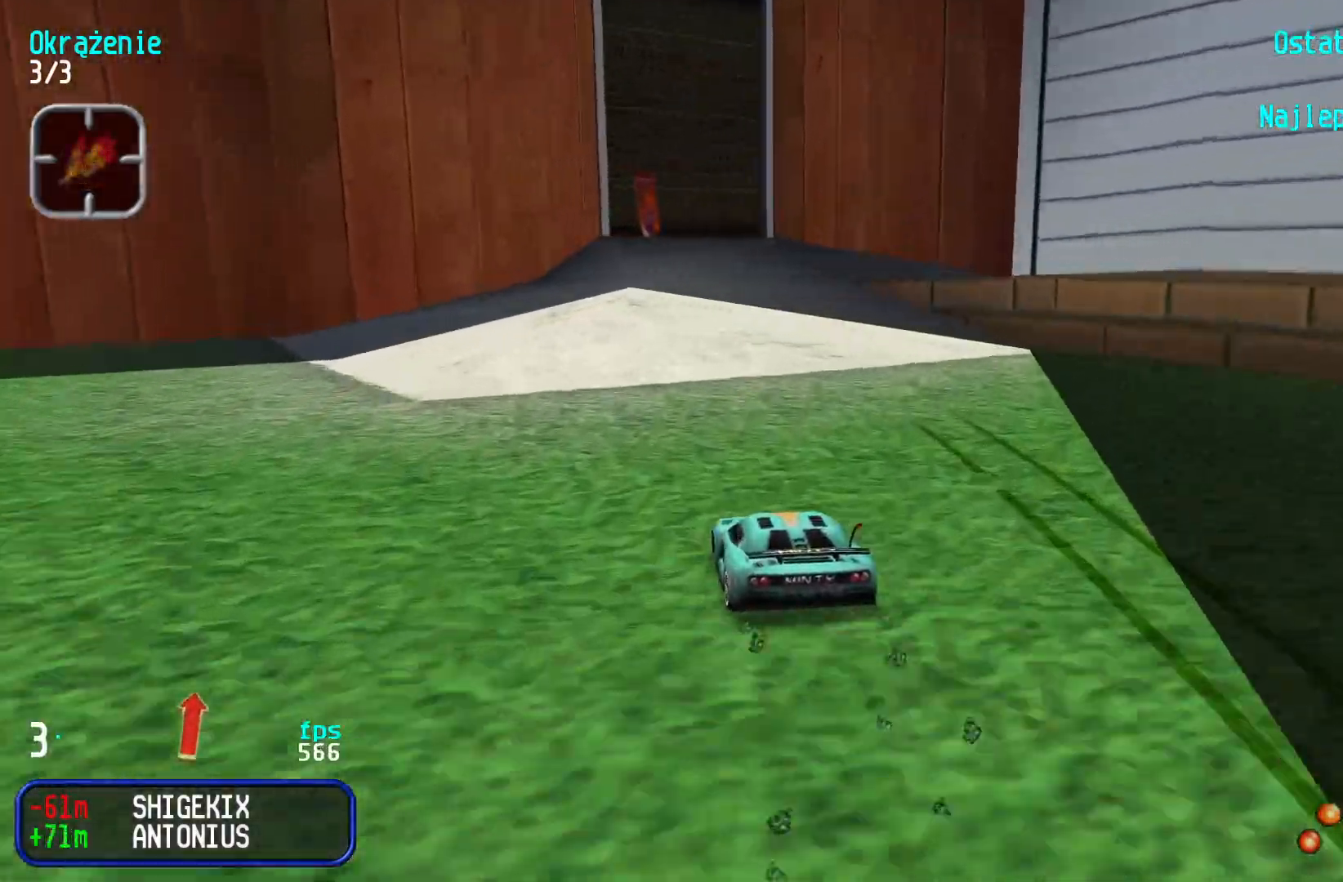
{"keys": ["right", "up"], "events": [[33, "left", "up"], [150, "up", "up"], [250, "down", "down"], [283, "right", "down"], [400, "down", "up"], [400, "up", "down"]]}
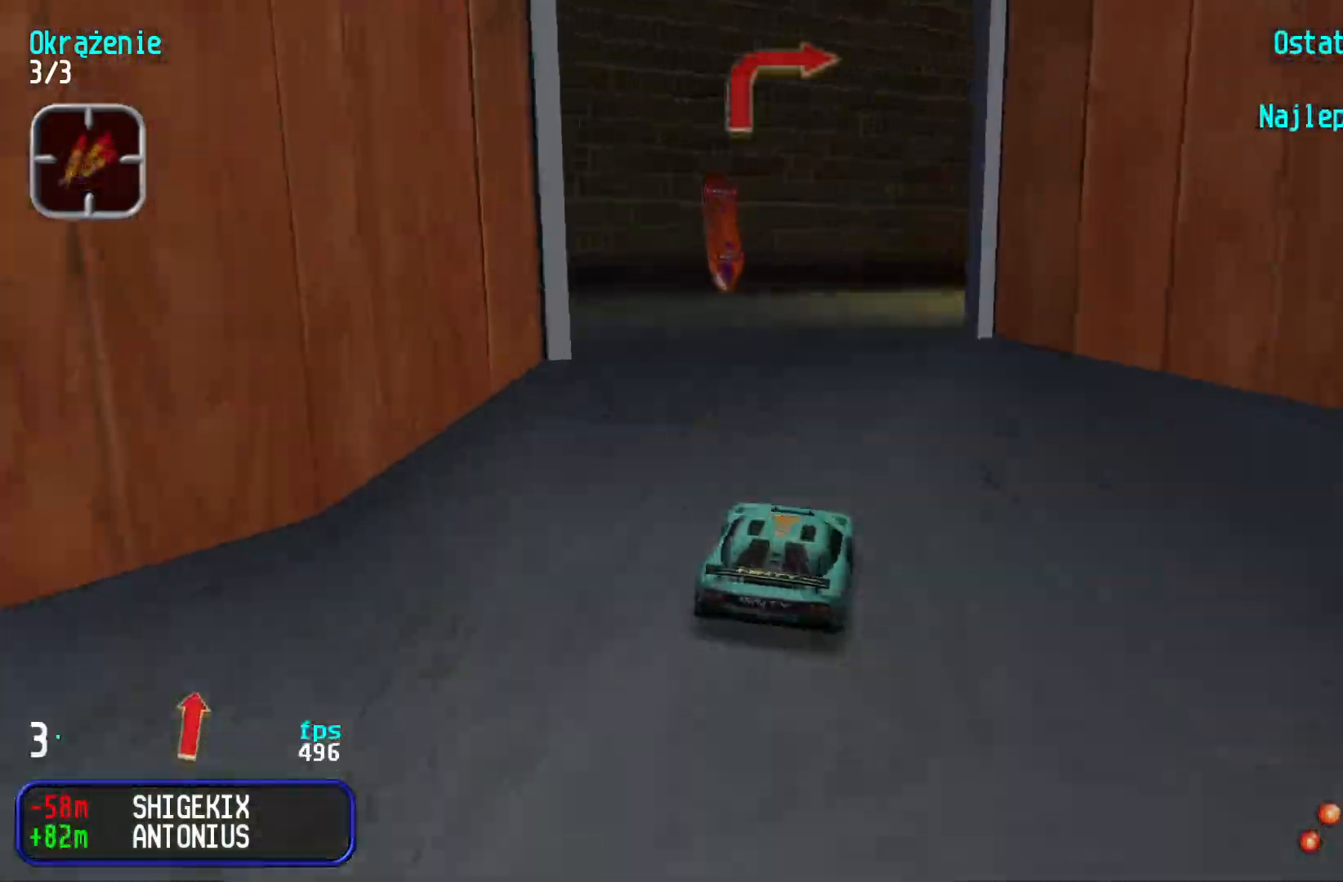
{"keys": ["right", "up"], "events": [[250, "right", "up"], [367, "right", "down"]]}
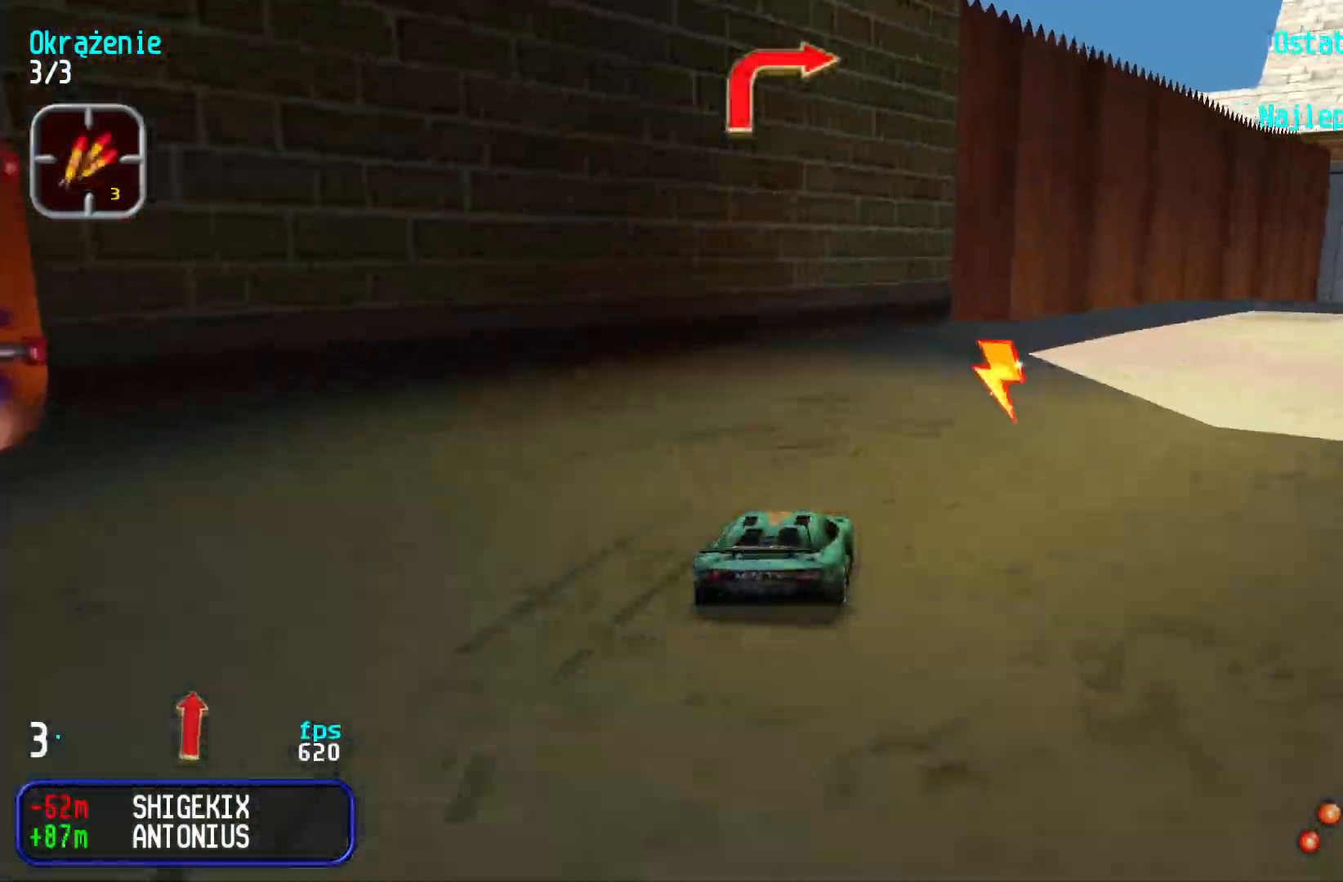
{"keys": ["up"], "events": [[167, "right", "up"], [217, "right", "down"], [500, "right", "up"]]}
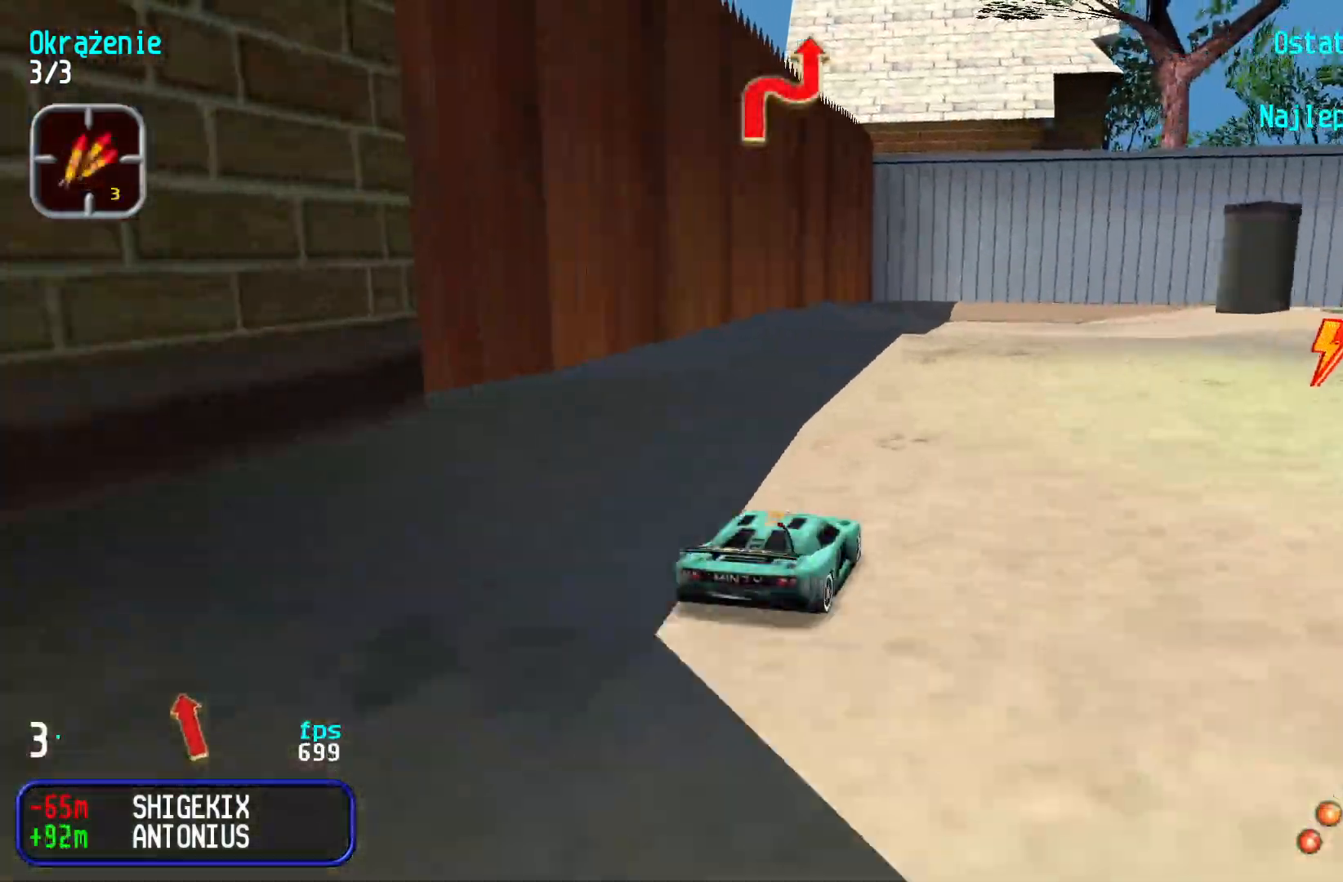
{"keys": ["up"], "events": [[50, "right", "down"], [283, "right", "up"], [333, "right", "down"], [483, "right", "up"]]}
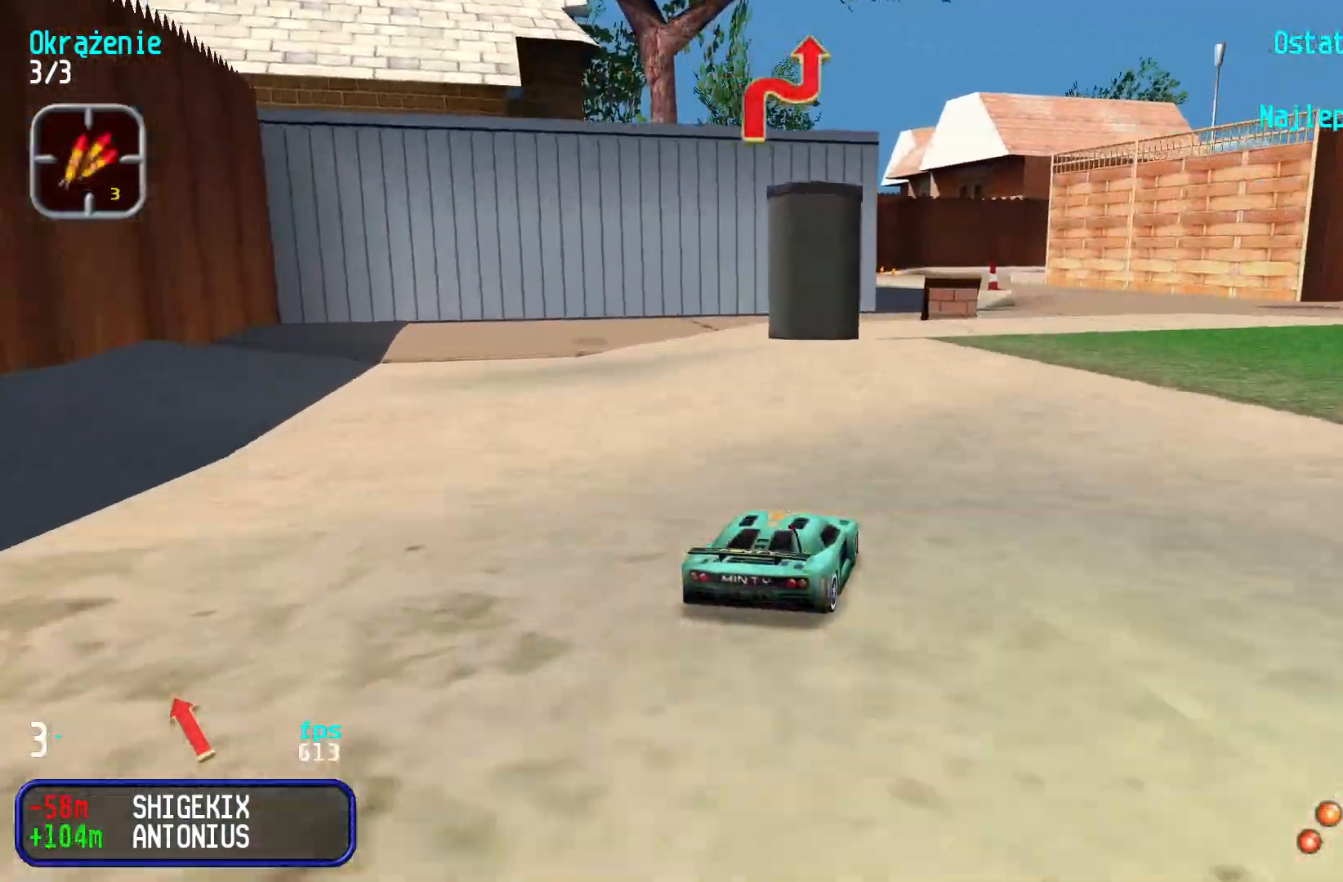
{"keys": ["up"], "events": [[50, "right", "down"], [150, "right", "up"], [250, "right", "down"], [267, "right", "up"]]}
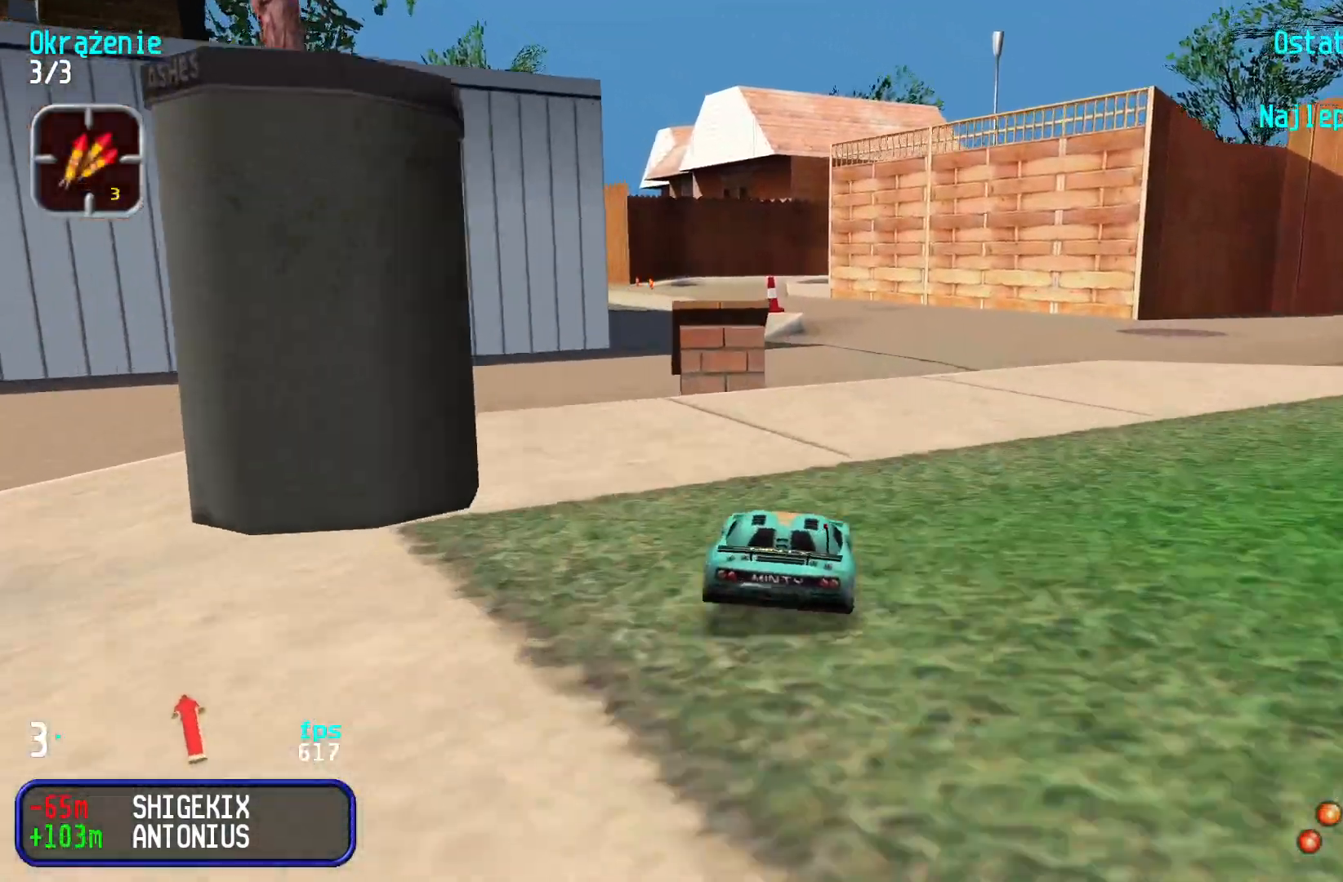
{"keys": ["up"], "events": [[167, "right", "down"], [217, "right", "up"]]}
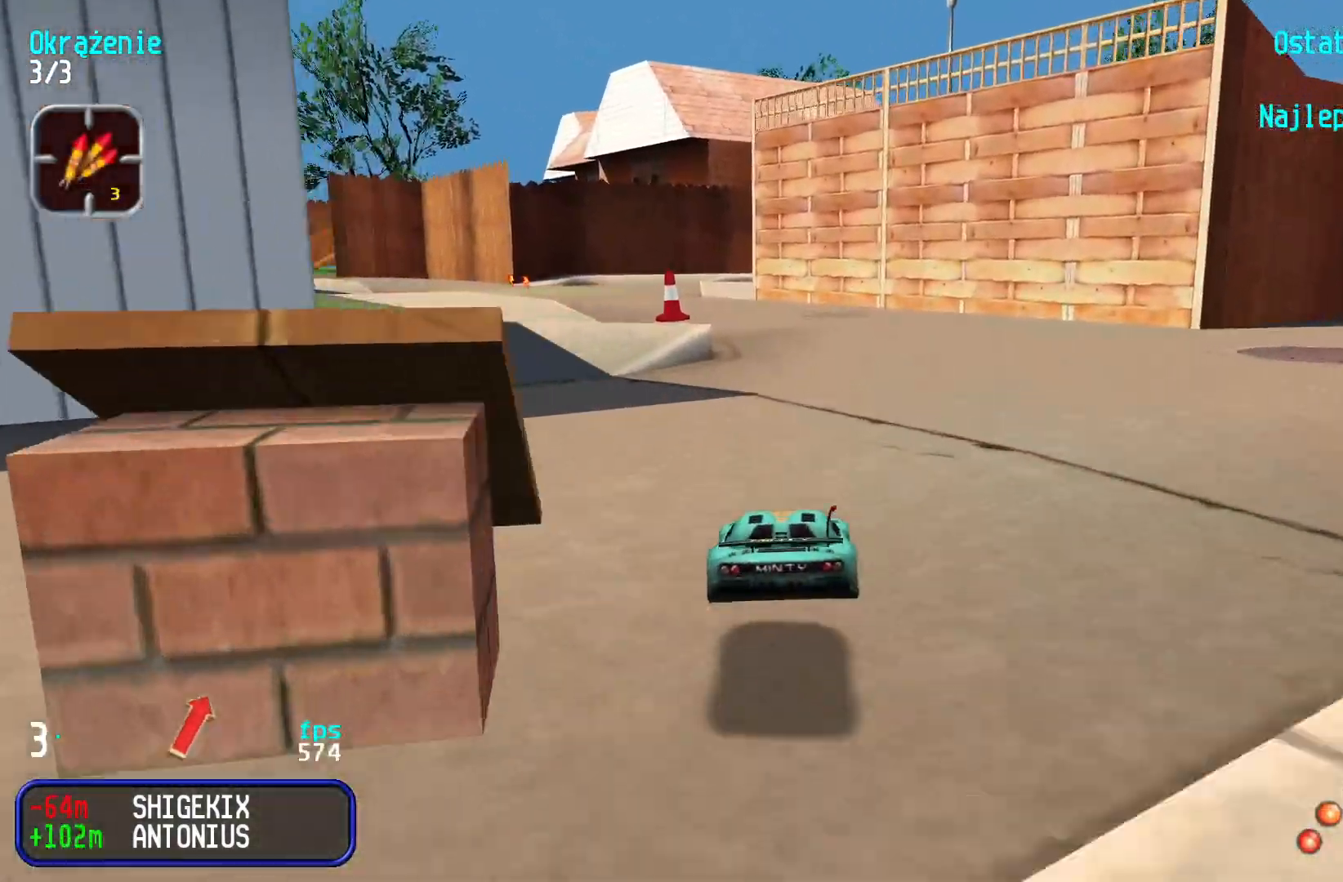
{"keys": ["up"], "events": []}